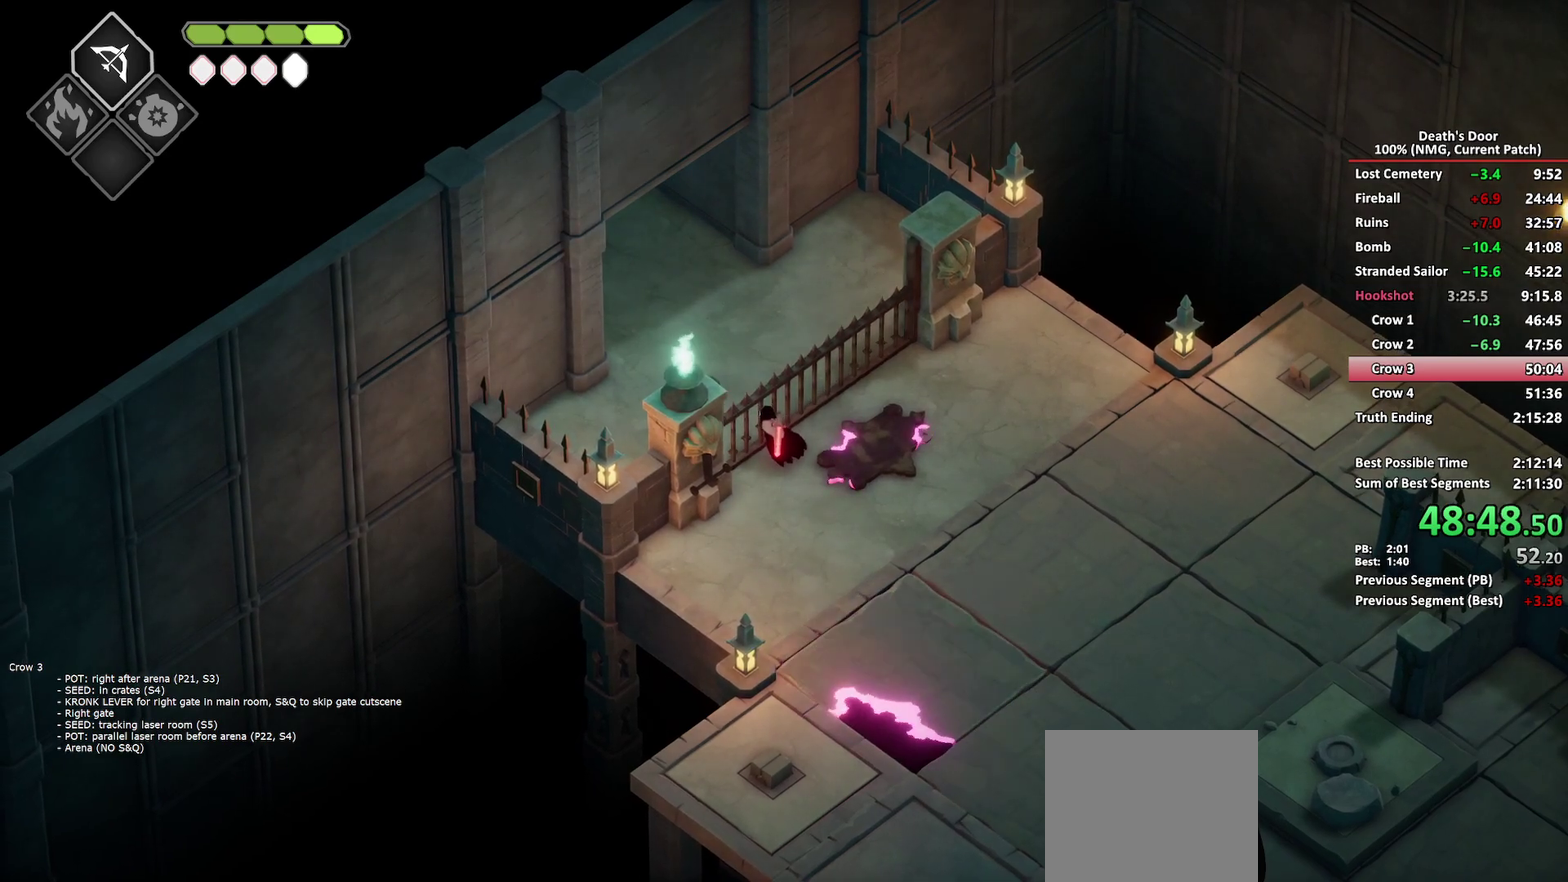
Gameplay with a controller (Xbox layout); each line is a JSON object with the inputs held at the frame after it. "button_events" lists button changes between this image and that frame as [ms after this image, input, new state], when the widget could be followed in between (sticks are given only as held states).
{"buttons": [], "left_stick": "up-left", "right_stick": "center", "button_events": [[133, "A", "down"], [267, "A", "up"]]}
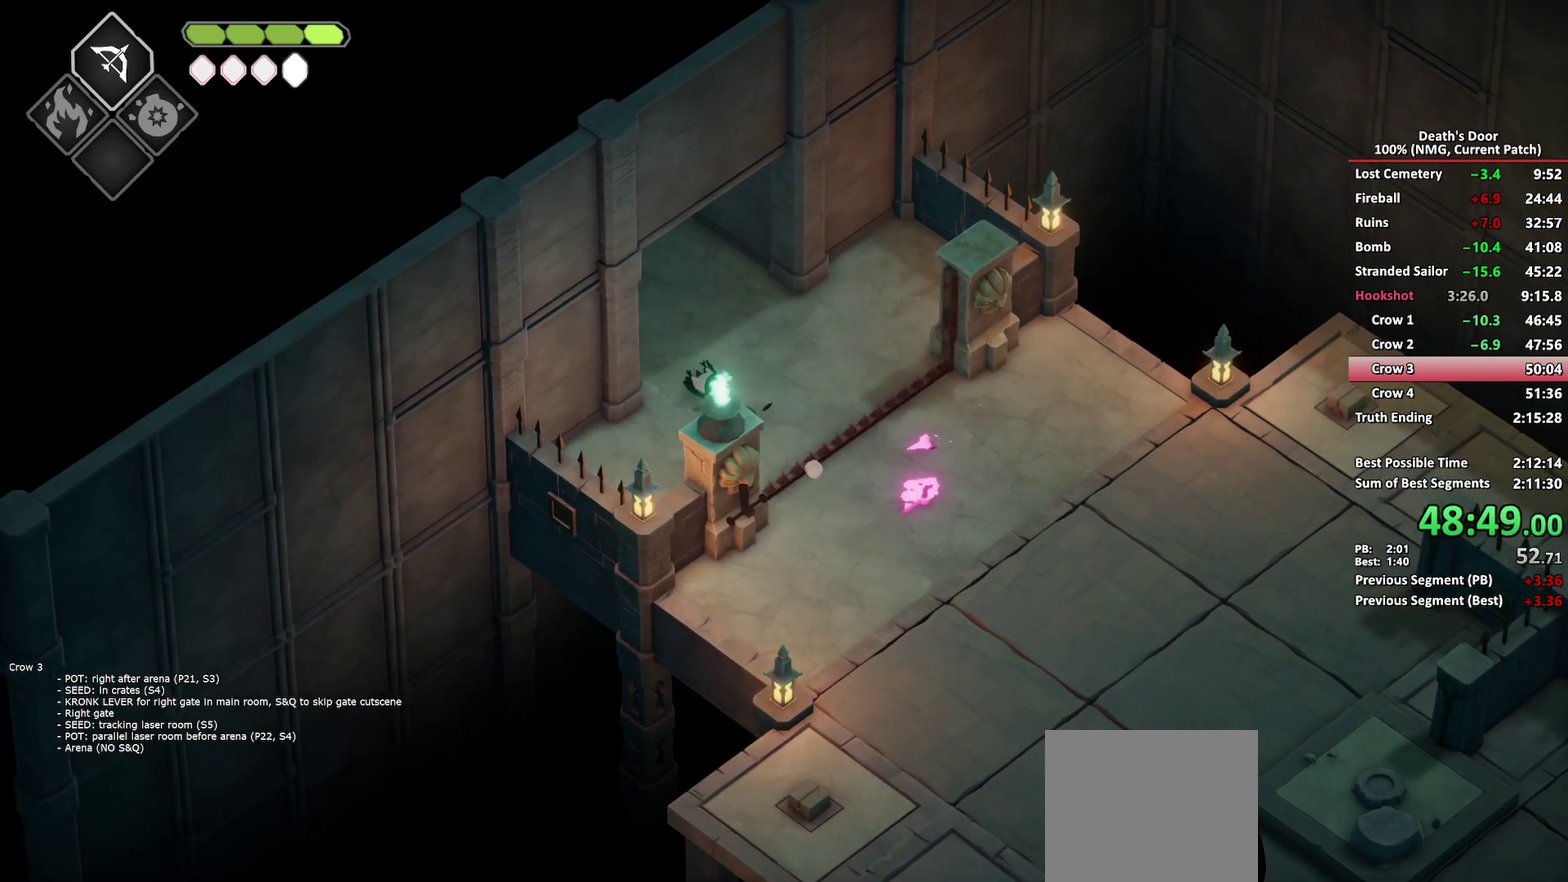
{"buttons": ["A"], "left_stick": "up-left", "right_stick": "center", "button_events": [[450, "A", "down"]]}
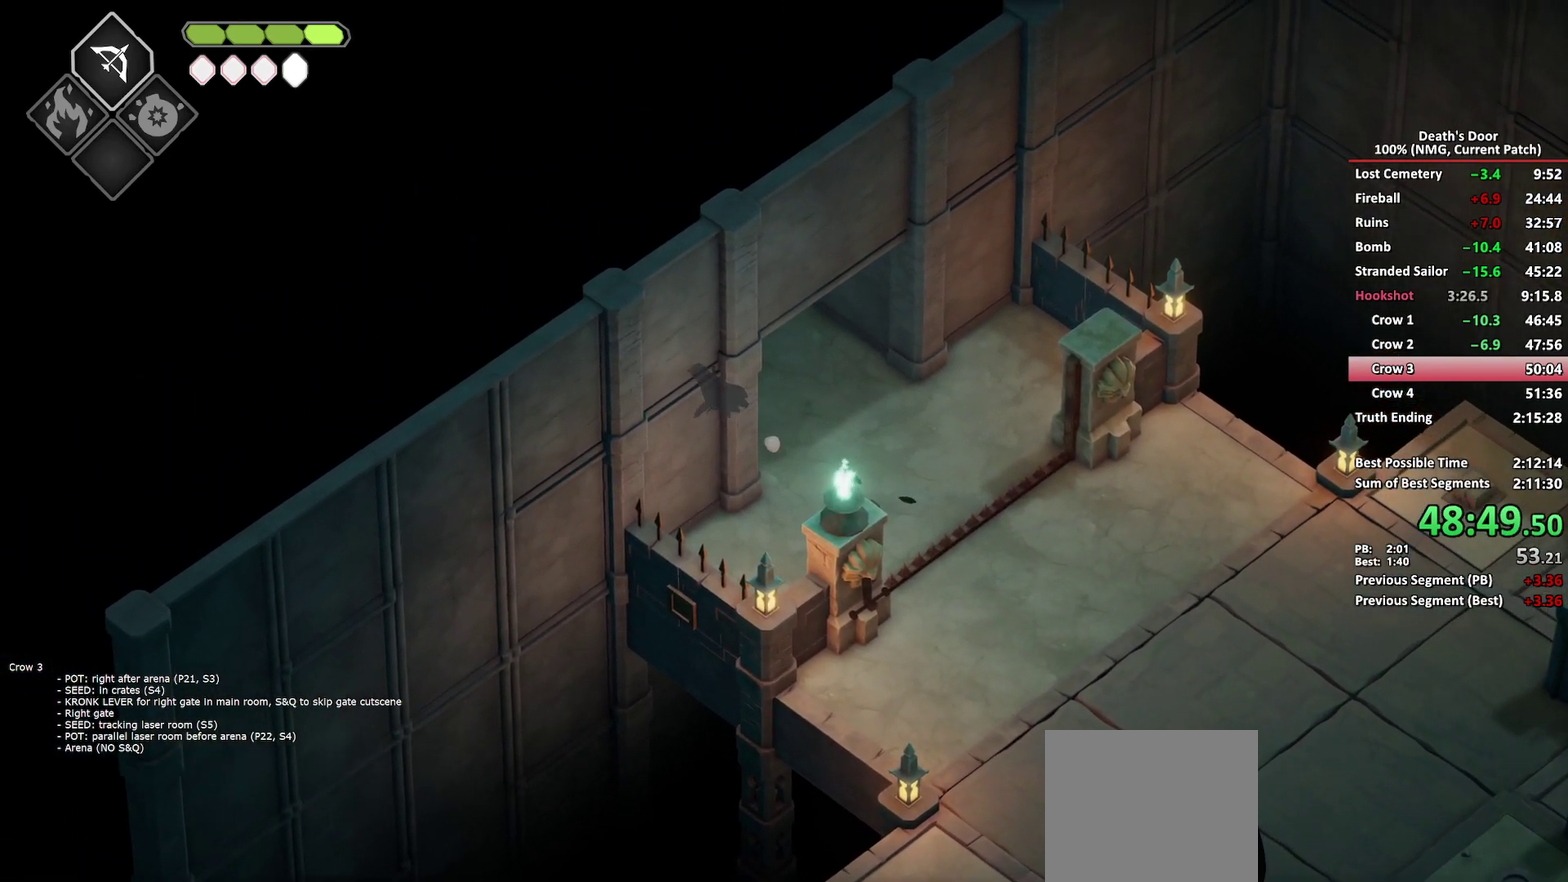
{"buttons": [], "left_stick": "left", "right_stick": "center", "button_events": [[50, "A", "up"], [100, "A", "down"], [200, "A", "up"], [267, "A", "down"], [383, "A", "up"]]}
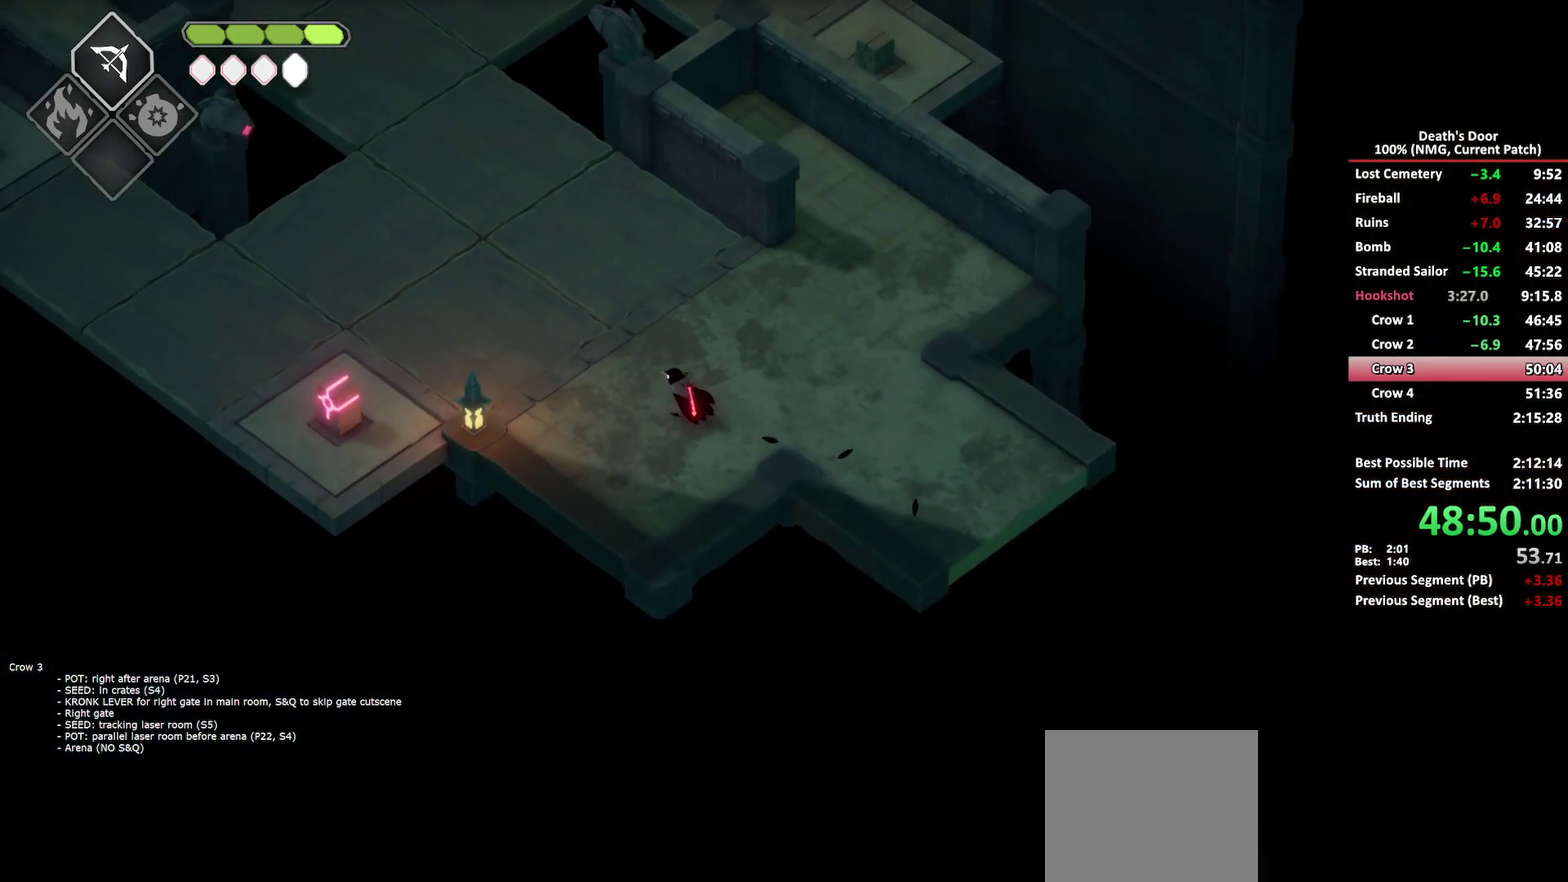
{"buttons": [], "left_stick": "left", "right_stick": "center", "button_events": [[317, "A", "down"], [400, "A", "up"]]}
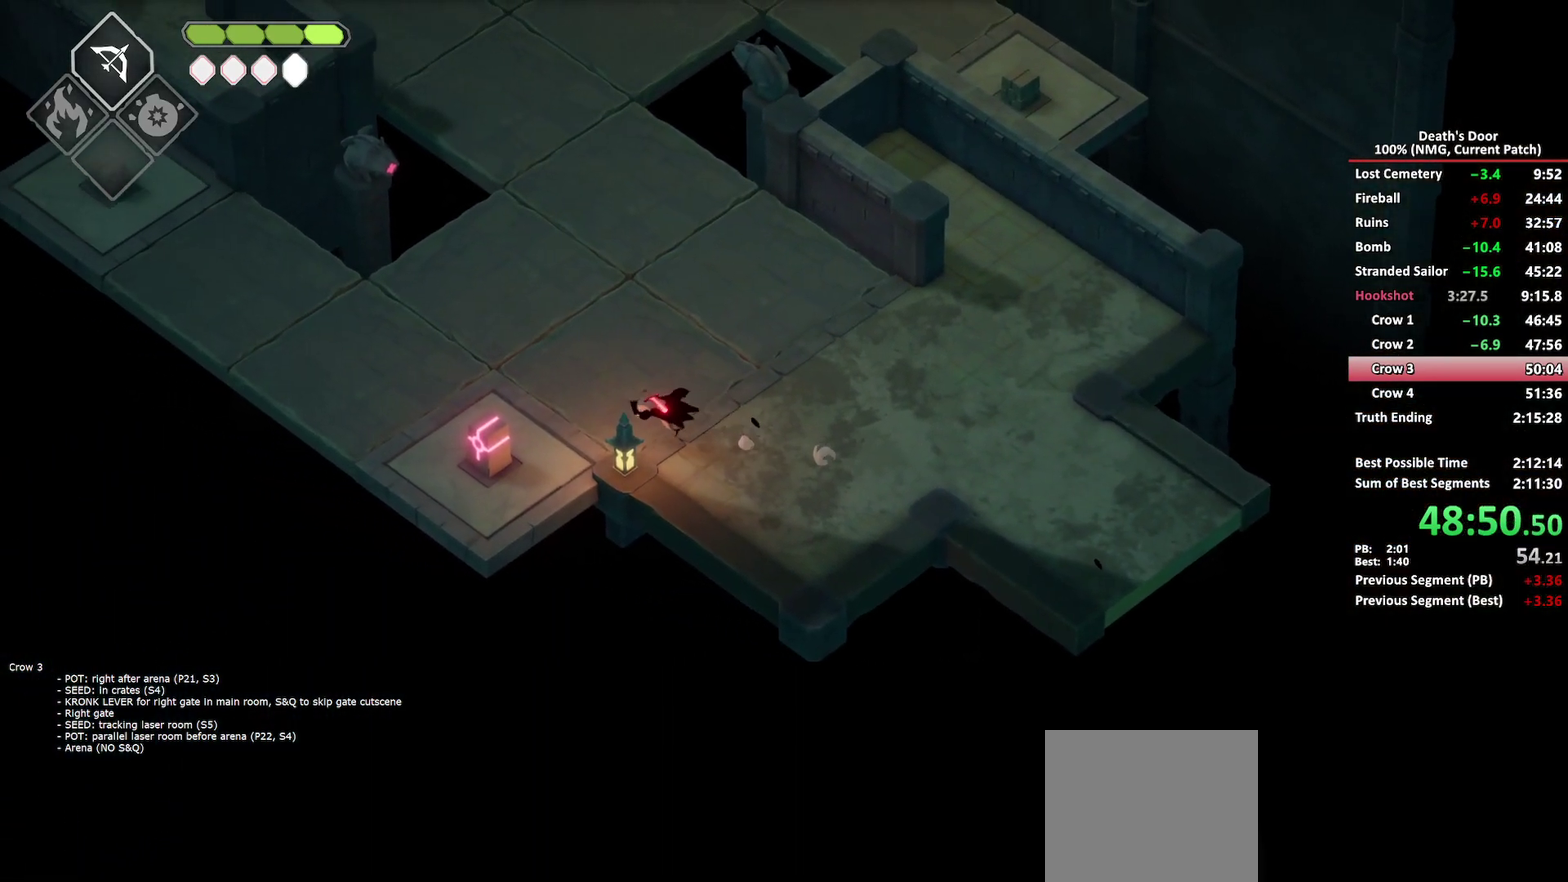
{"buttons": [], "left_stick": "center", "right_stick": "center", "button_events": [[250, "X", "down"], [350, "X", "up"]]}
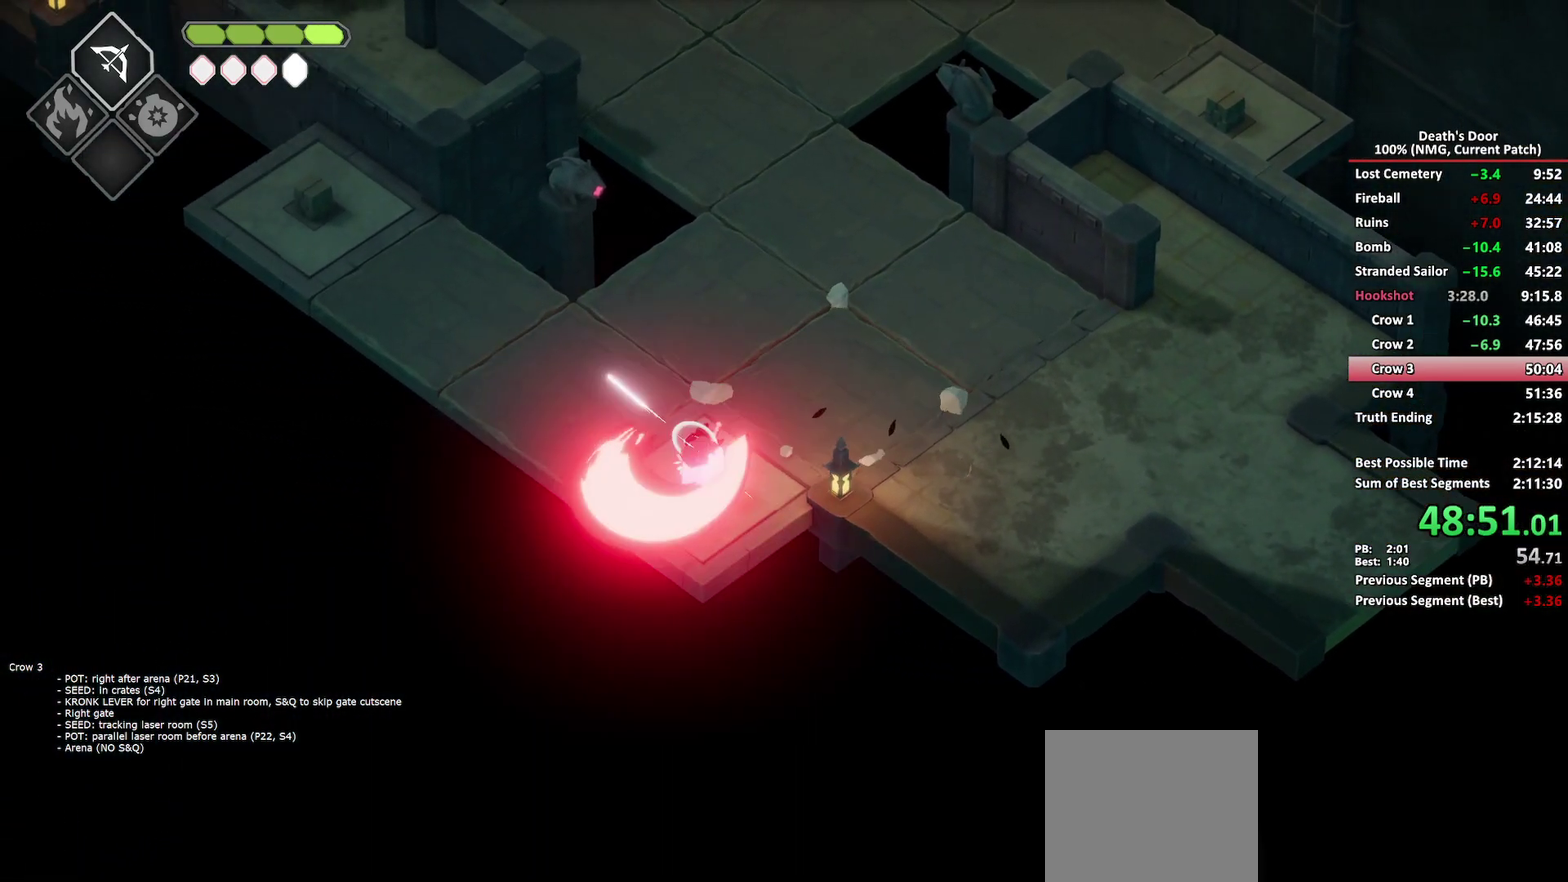
{"buttons": ["B", "L2"], "left_stick": "up", "right_stick": "center", "button_events": [[317, "L2", "down"], [333, "B", "down"]]}
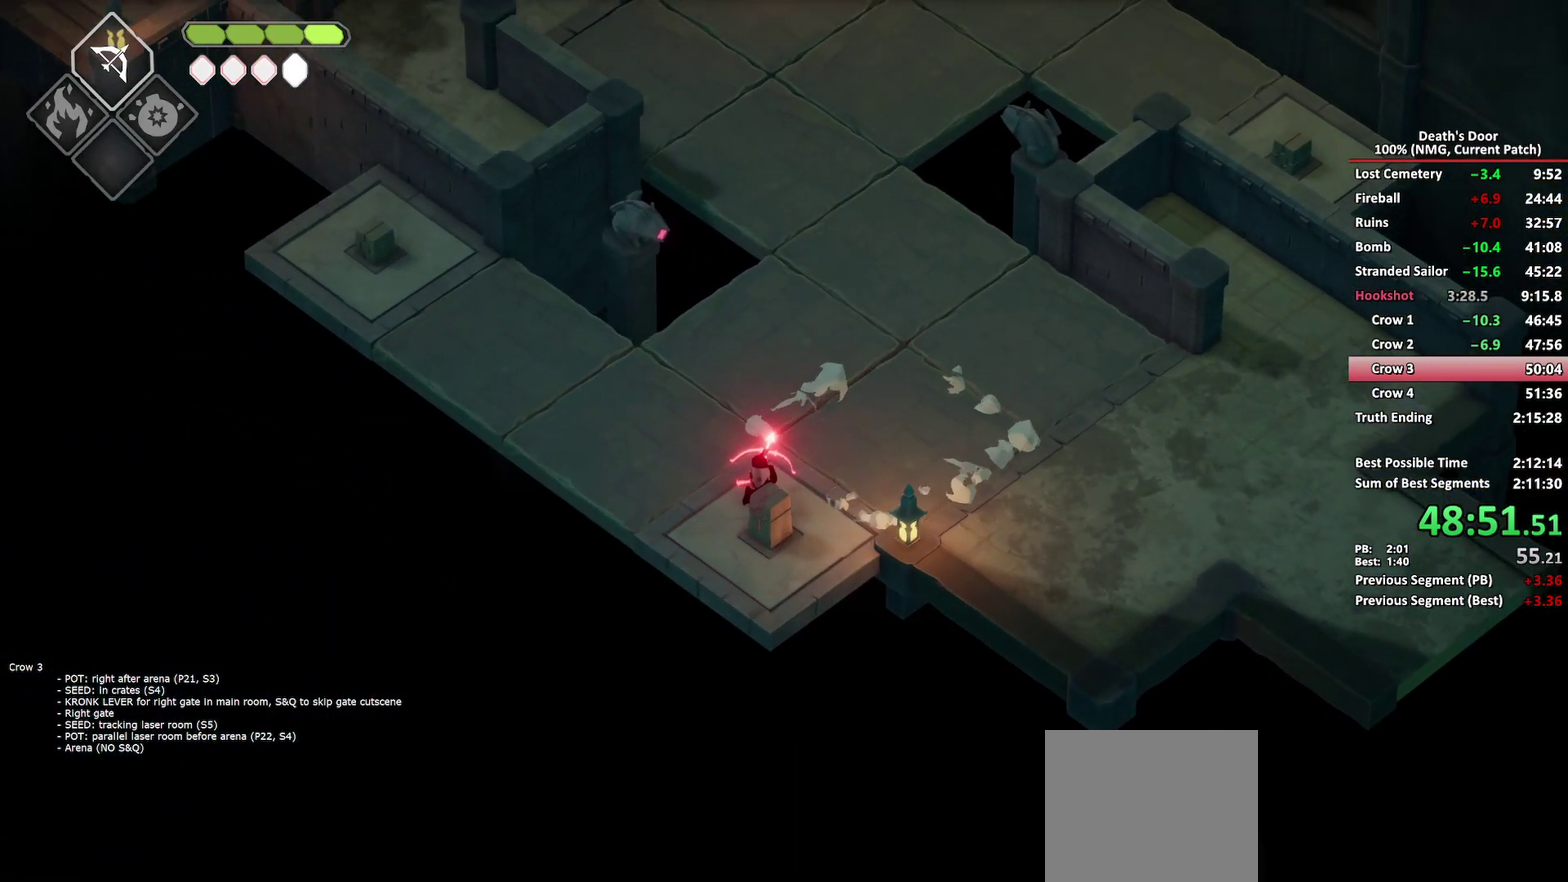
{"buttons": ["B", "L2"], "left_stick": "up-left", "right_stick": "center", "button_events": [[250, "B", "up"], [400, "B", "down"]]}
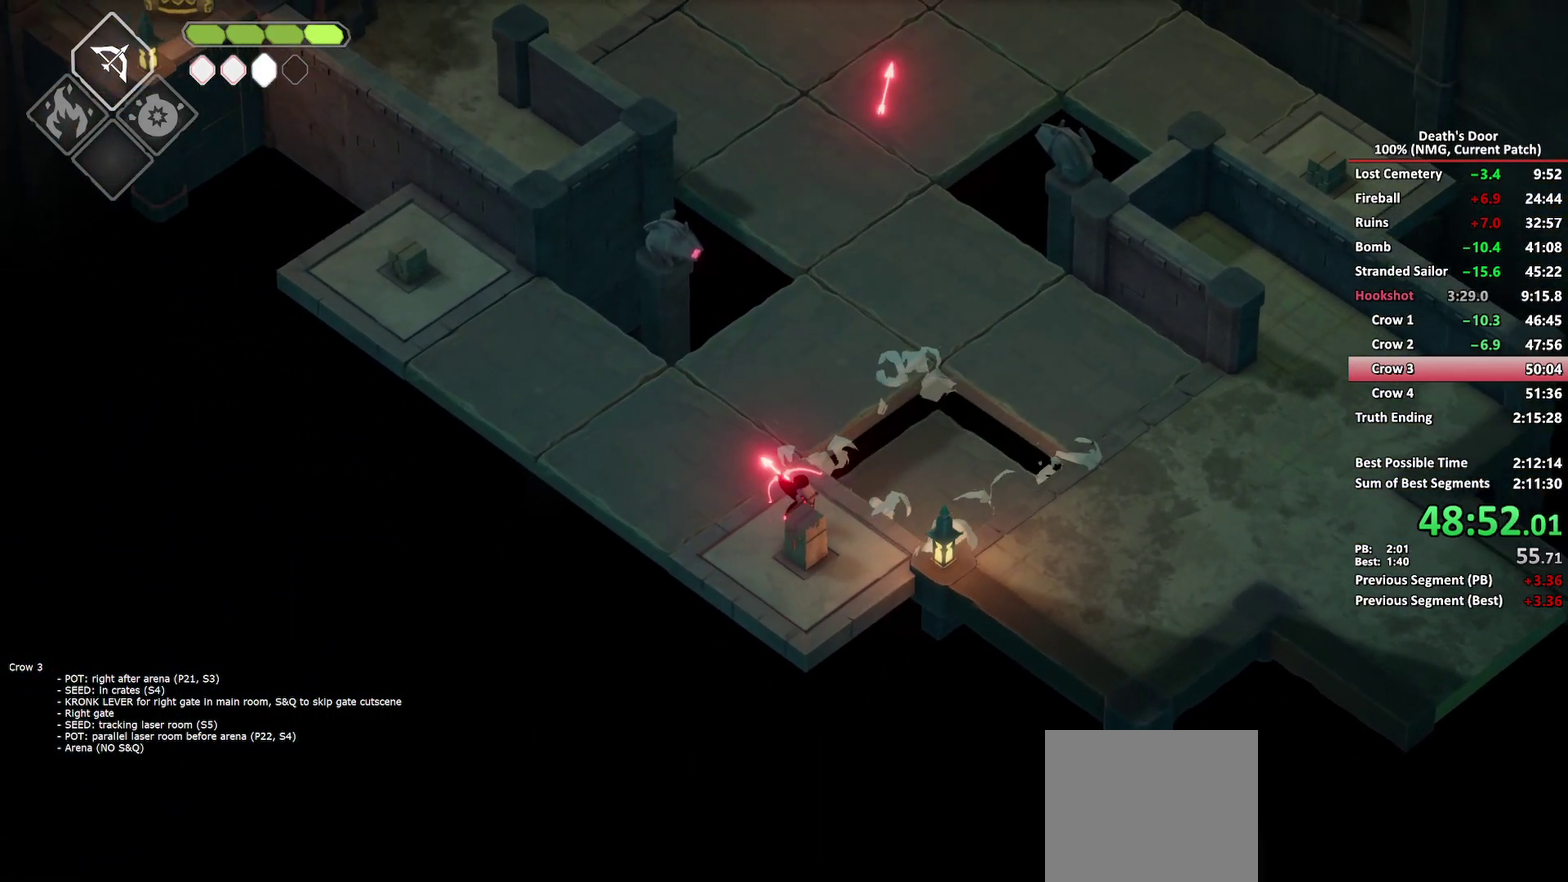
{"buttons": [], "left_stick": "up-left", "right_stick": "center", "button_events": [[383, "B", "up"], [500, "L2", "up"]]}
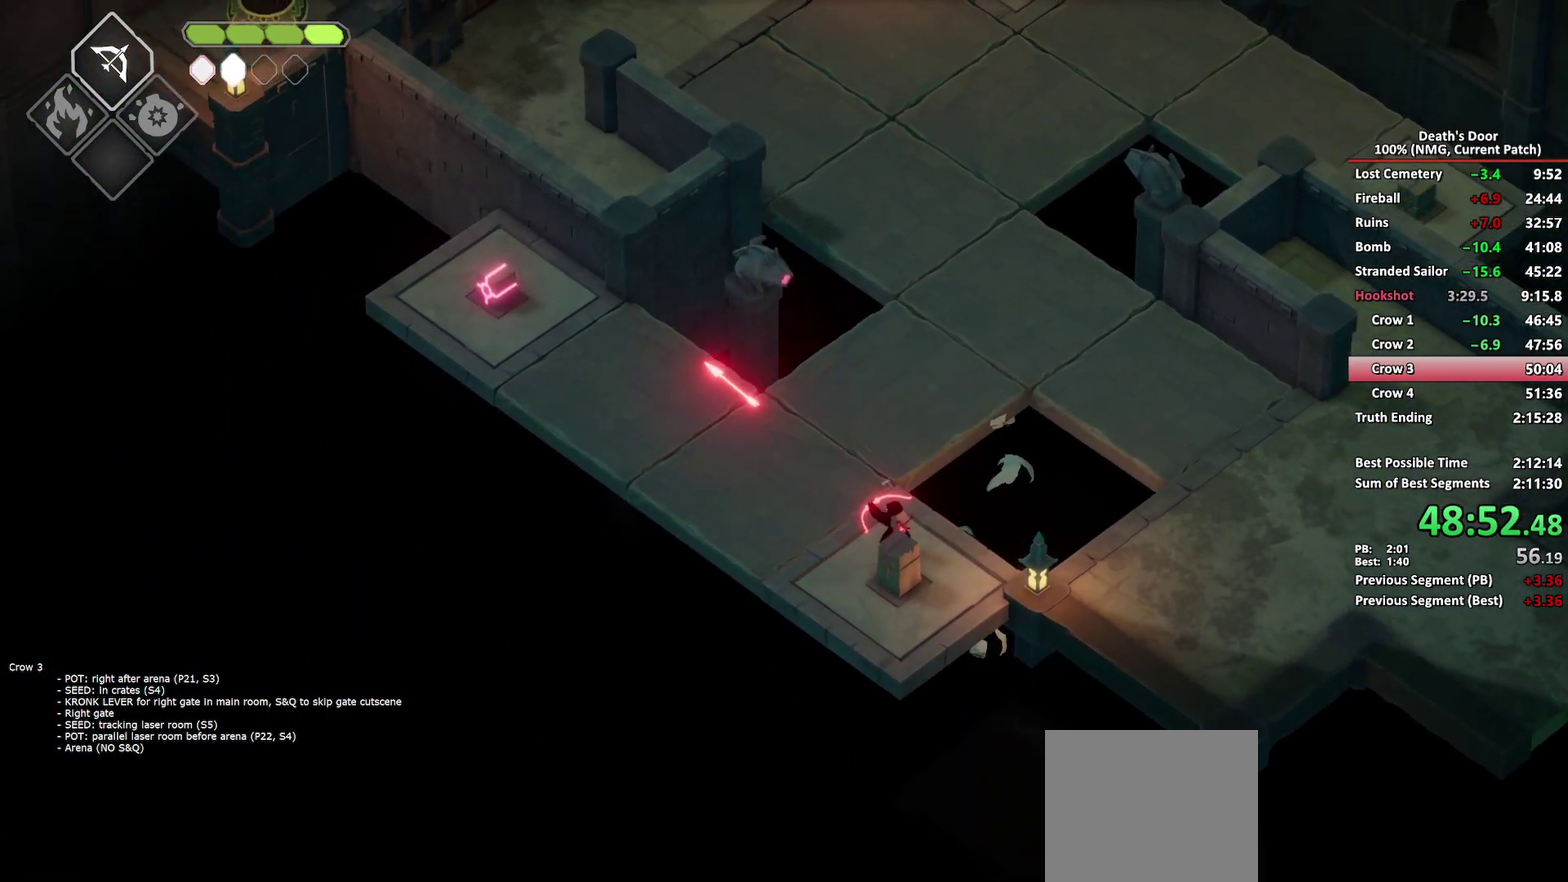
{"buttons": [], "left_stick": "down-left", "right_stick": "center", "button_events": []}
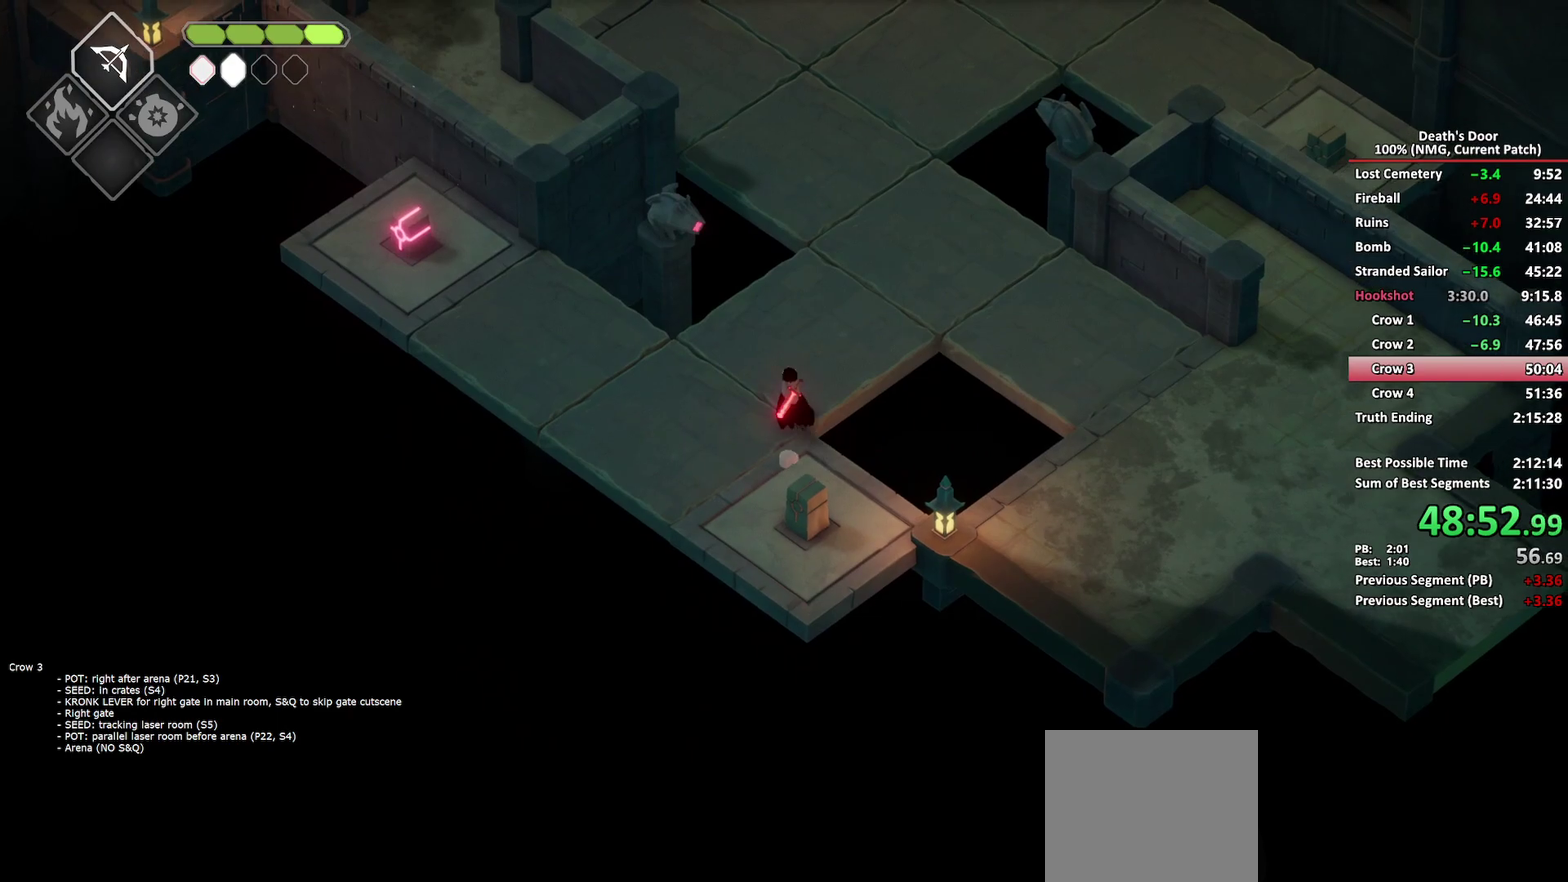
{"buttons": [], "left_stick": "up-left", "right_stick": "center", "button_events": [[83, "B", "down"], [100, "L2", "down"], [417, "B", "up"], [467, "L2", "up"]]}
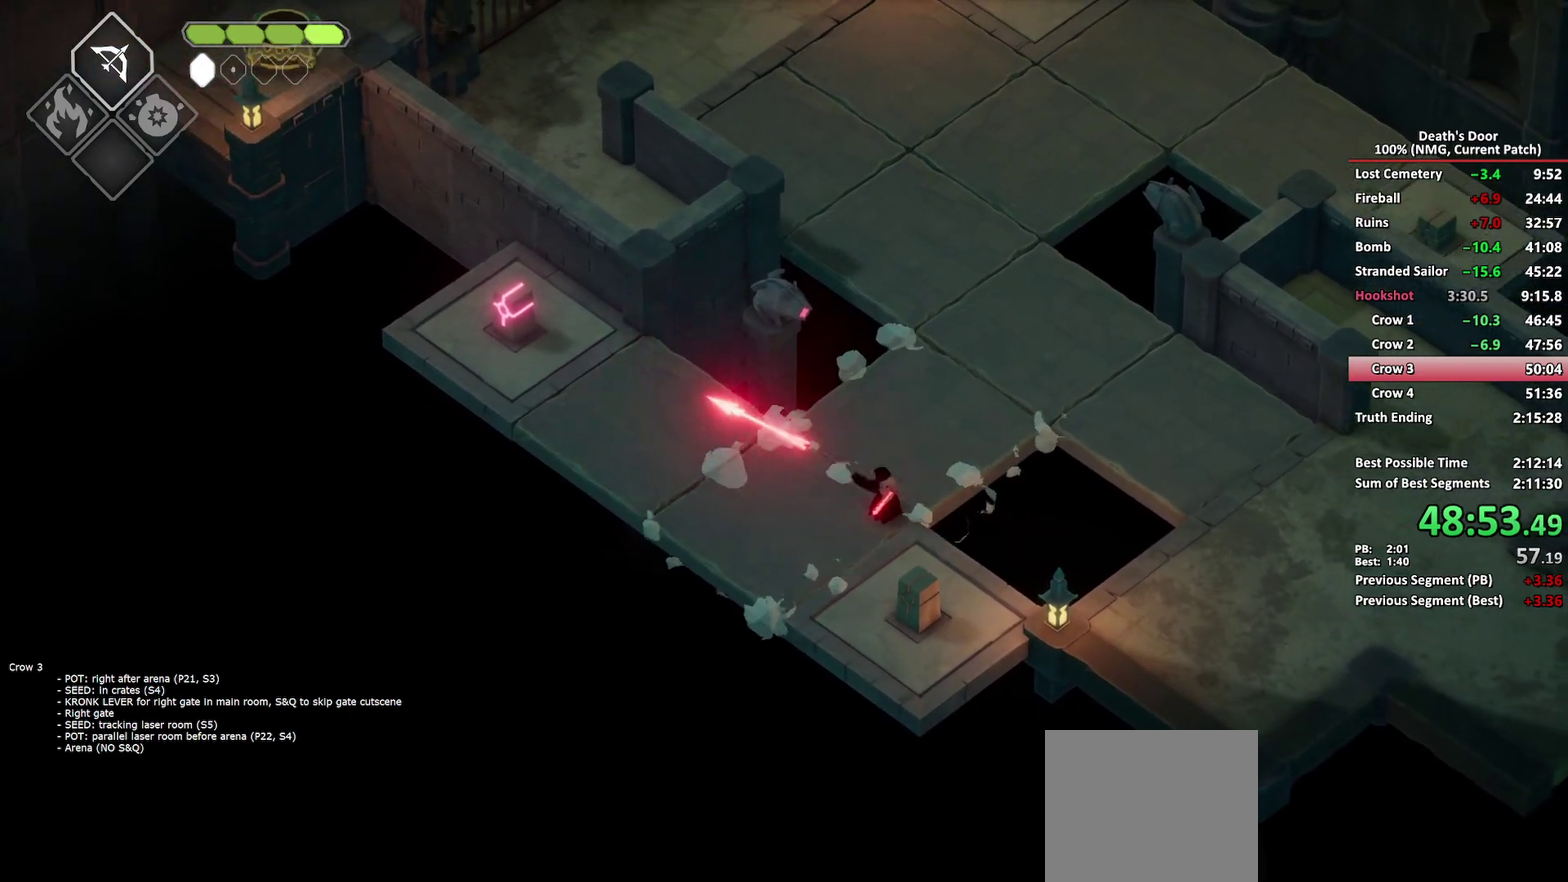
{"buttons": ["A"], "left_stick": "up-right", "right_stick": "center", "button_events": [[133, "A", "down"], [233, "A", "up"], [300, "A", "down"], [400, "A", "up"], [450, "A", "down"]]}
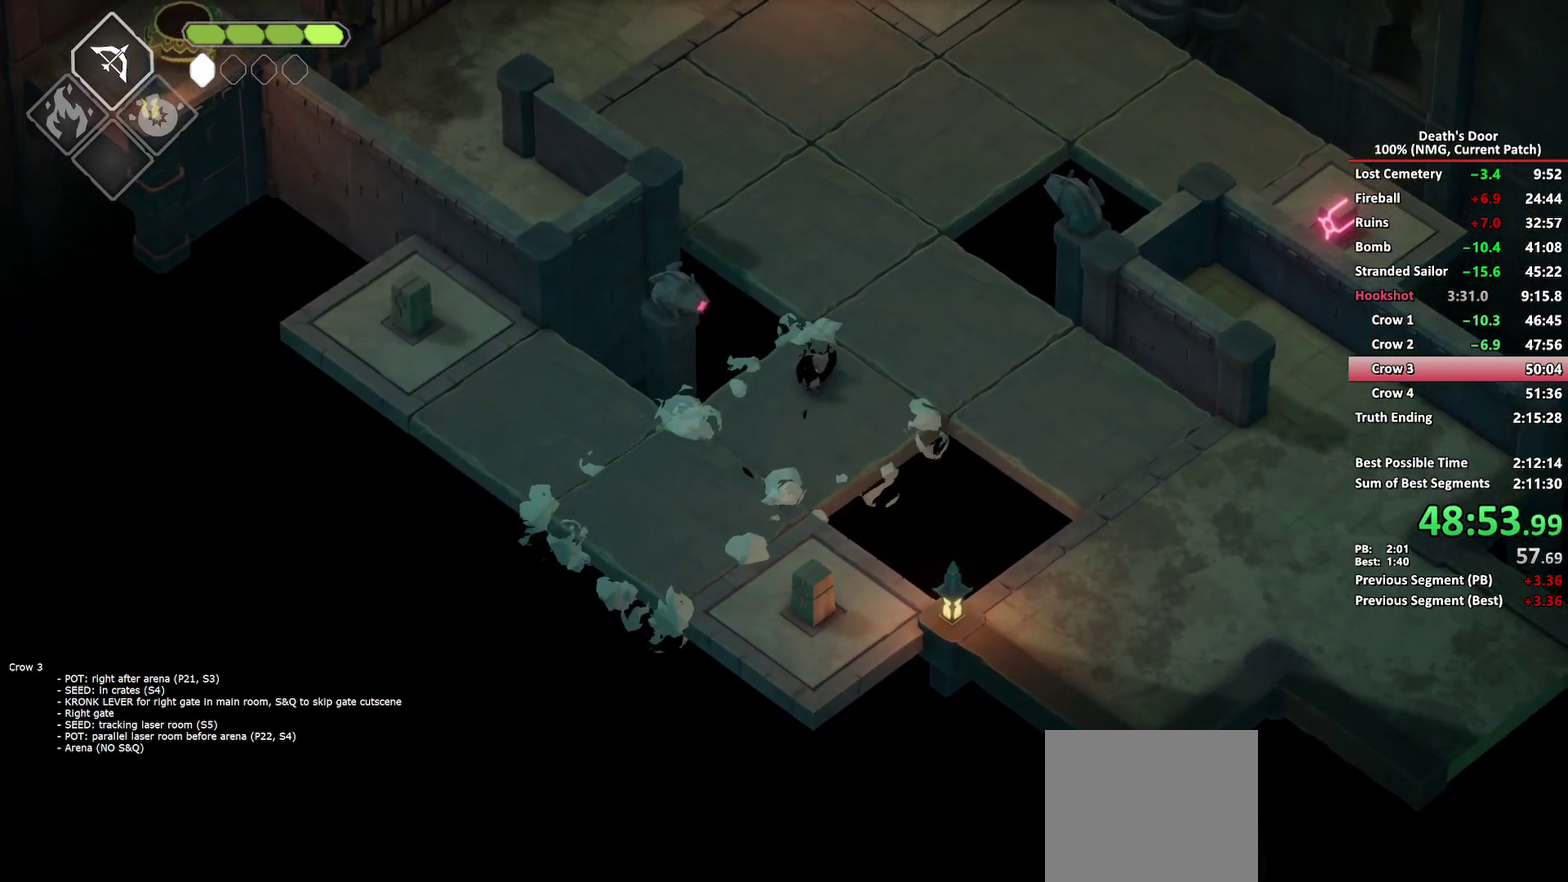
{"buttons": [], "left_stick": "up", "right_stick": "center", "button_events": [[83, "A", "up"]]}
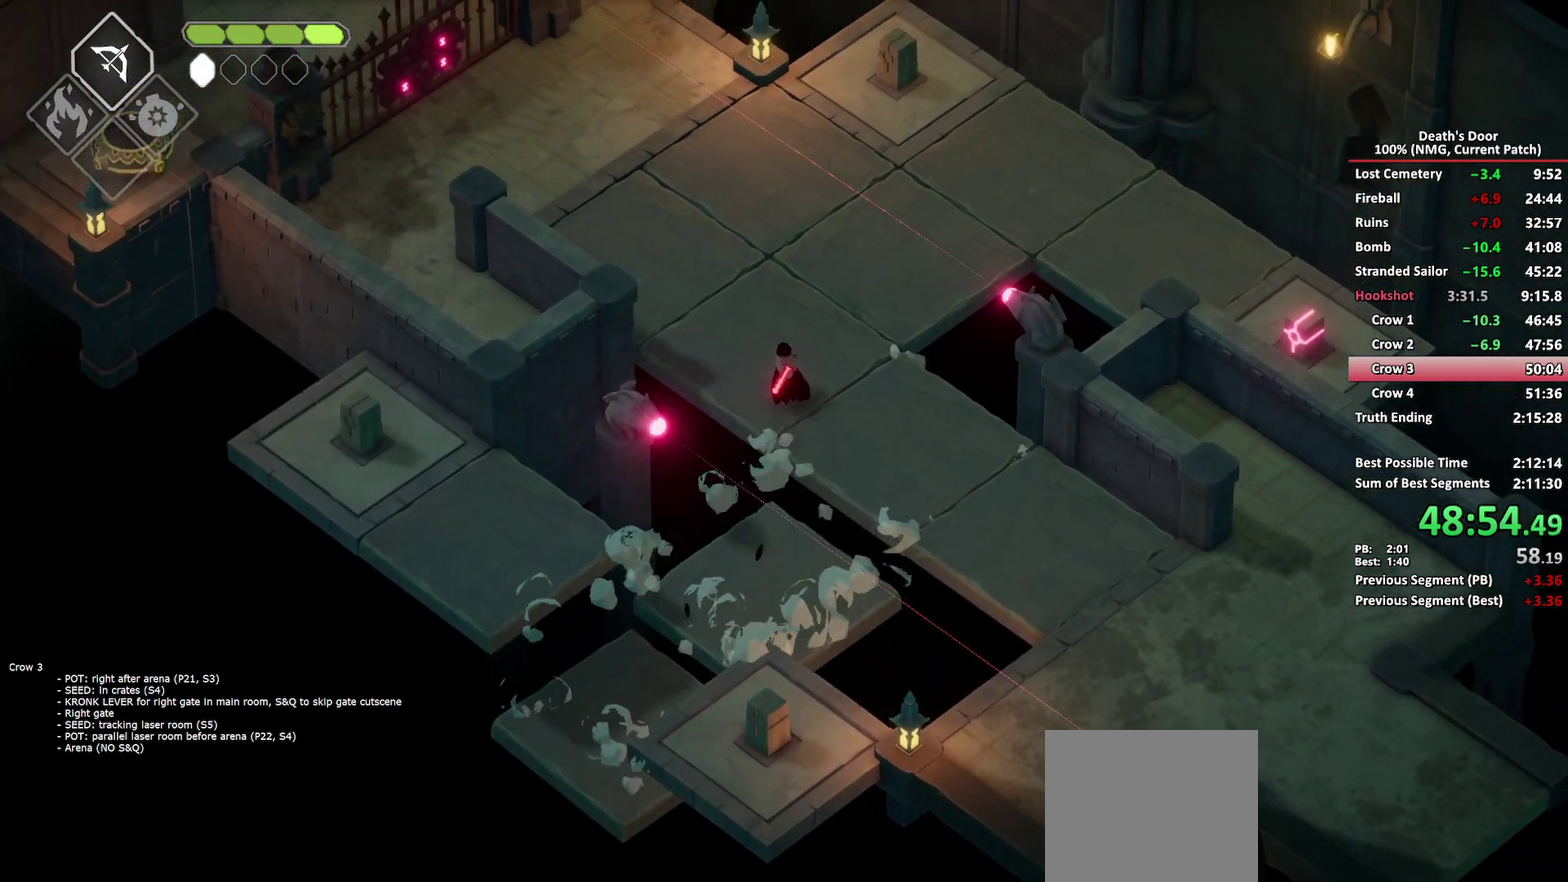
{"buttons": [], "left_stick": "up-left", "right_stick": "center", "button_events": []}
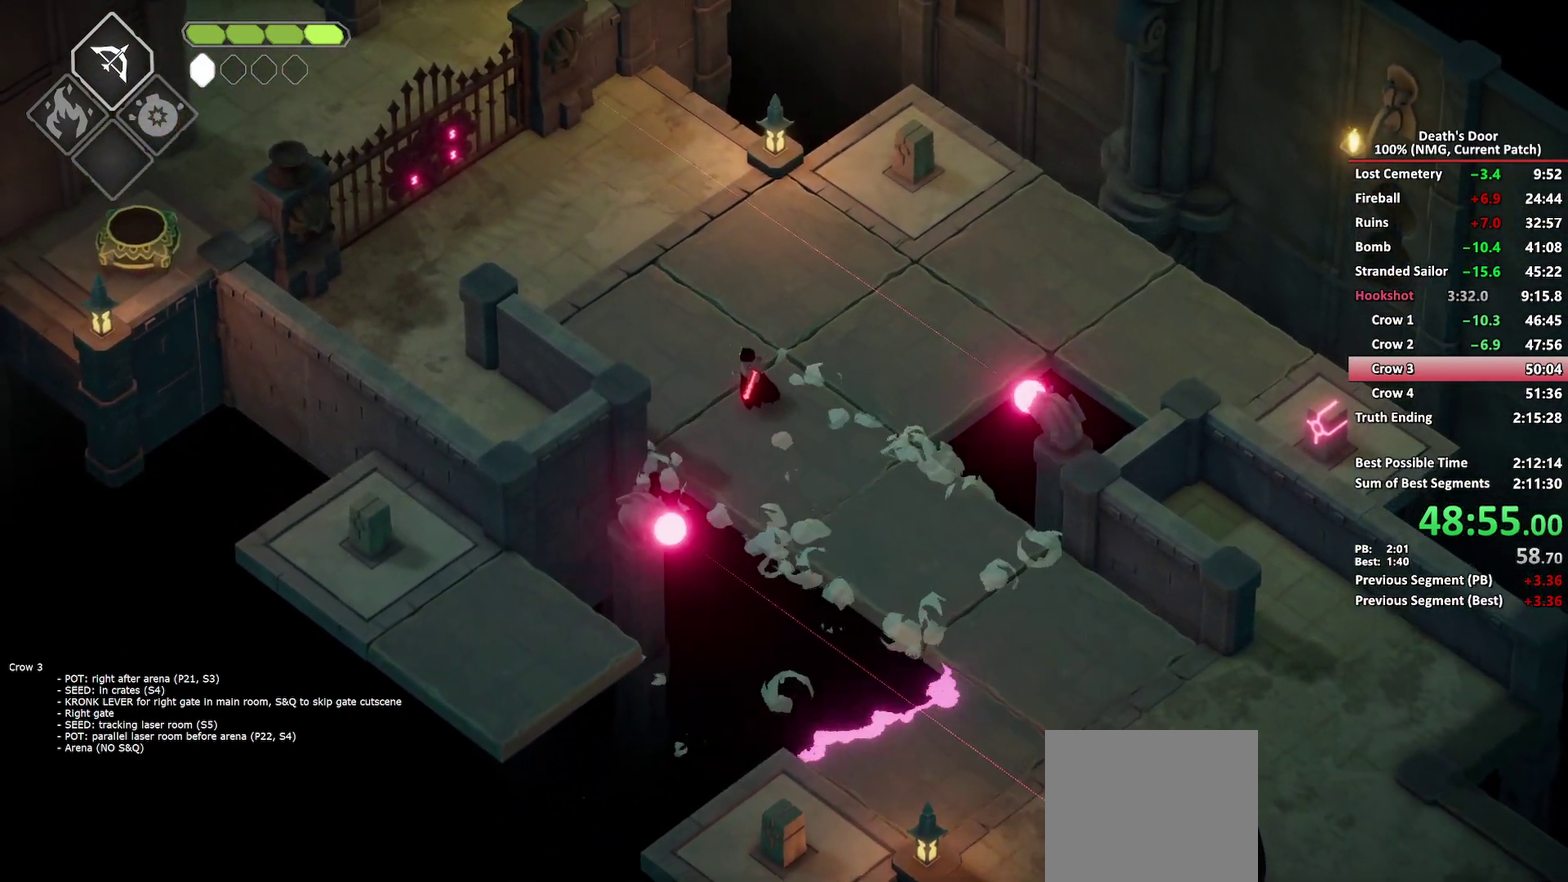
{"buttons": ["B", "L2"], "left_stick": "right", "right_stick": "center", "button_events": [[350, "L2", "down"], [367, "B", "down"]]}
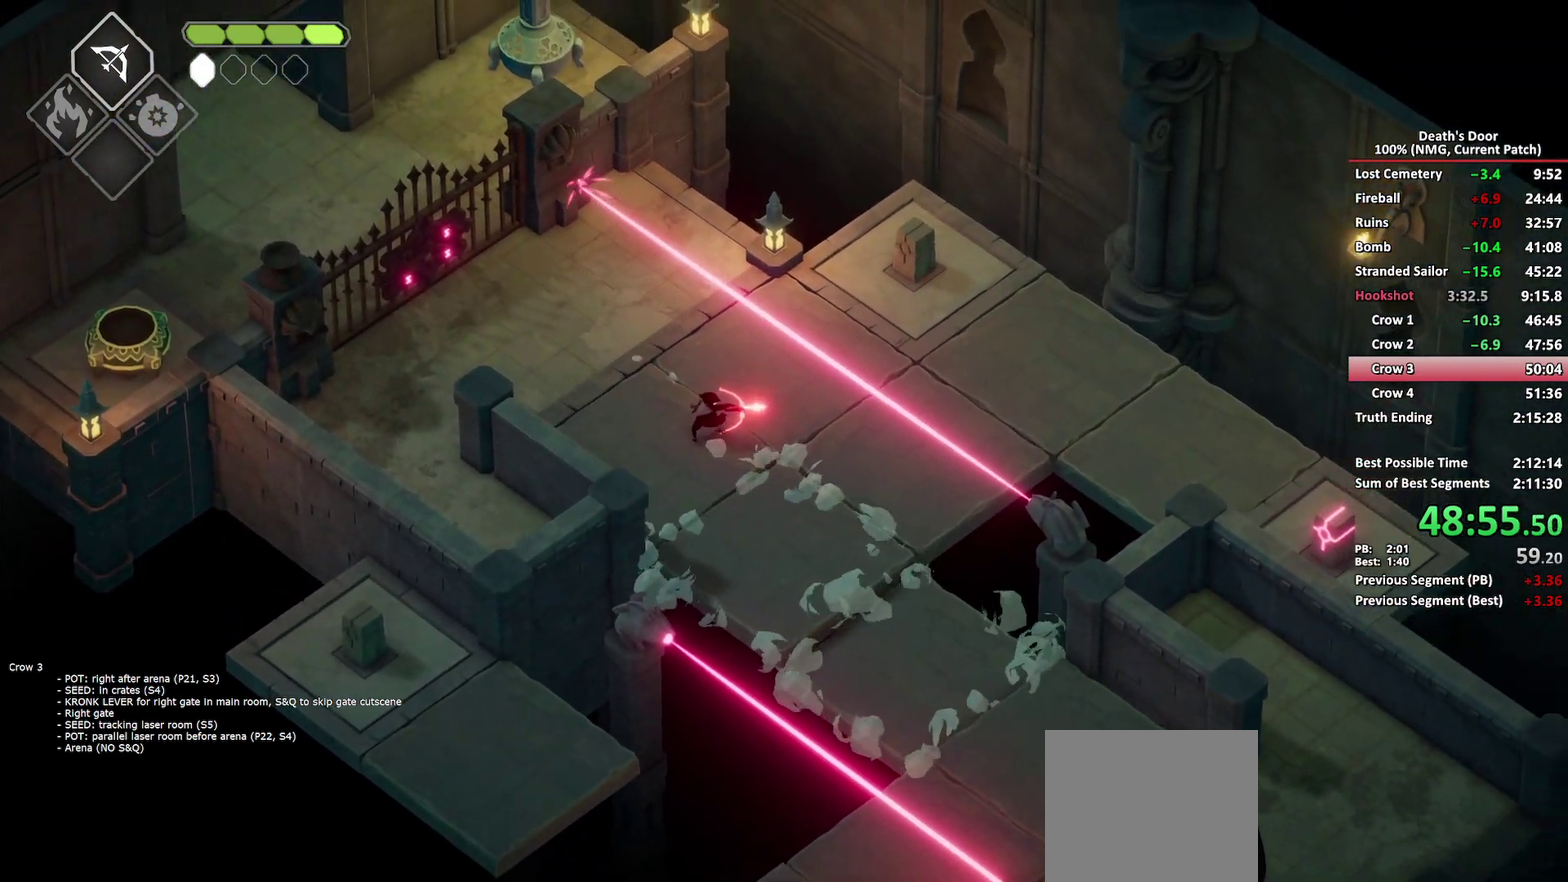
{"buttons": [], "left_stick": "up-left", "right_stick": "center", "button_events": [[183, "B", "up"], [250, "L2", "up"], [383, "A", "down"], [483, "A", "up"]]}
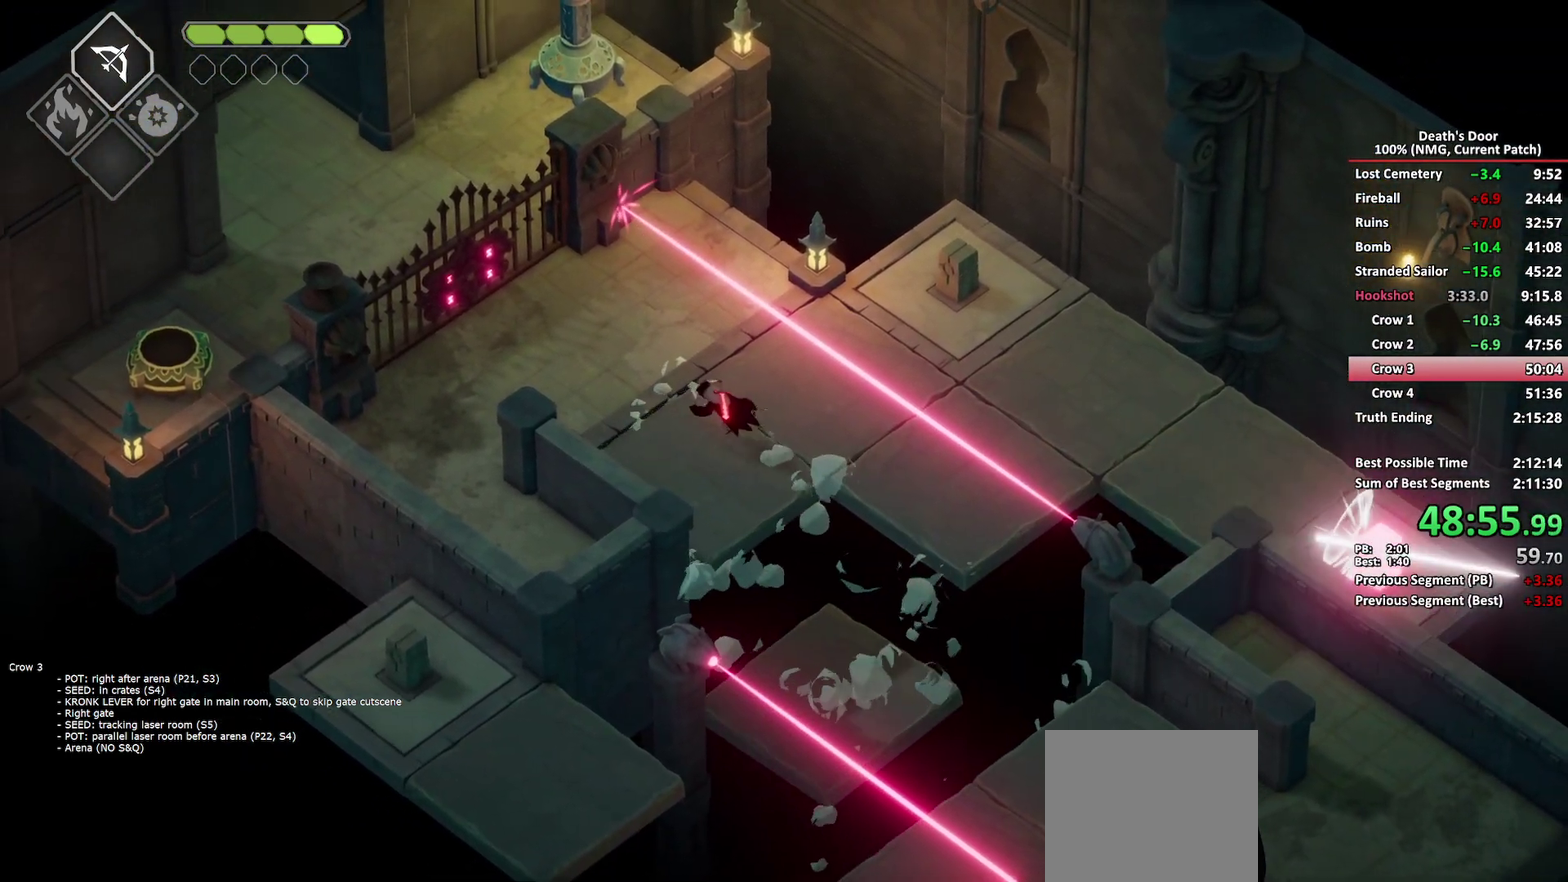
{"buttons": [], "left_stick": "down-left", "right_stick": "center", "button_events": [[50, "A", "down"], [133, "A", "up"], [200, "A", "down"], [317, "A", "up"]]}
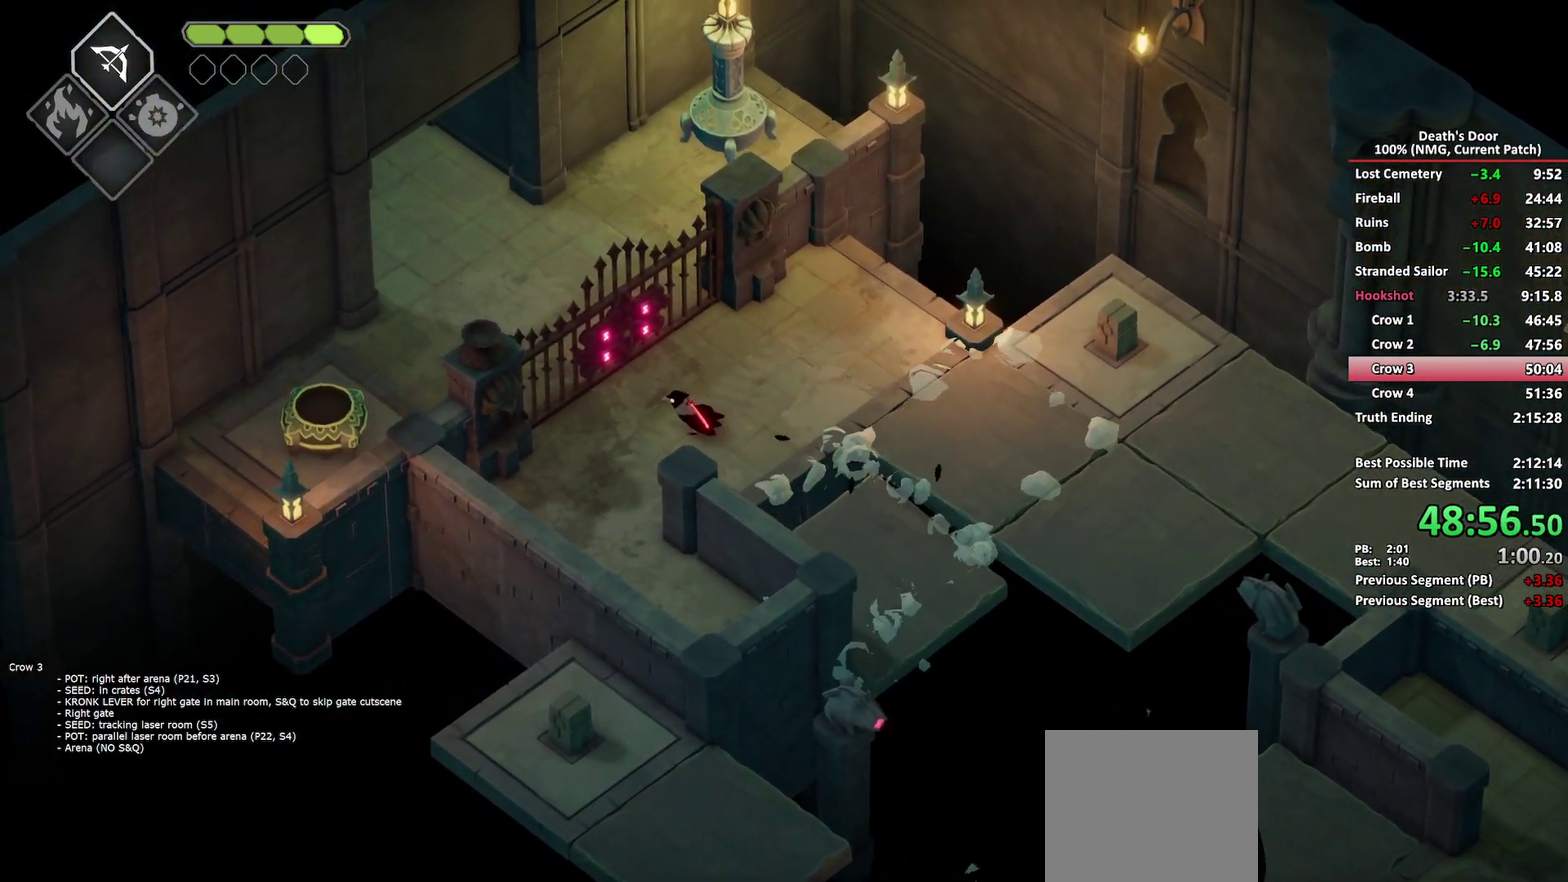
{"buttons": [], "left_stick": "left", "right_stick": "center", "button_events": [[400, "Y", "down"], [483, "Y", "up"]]}
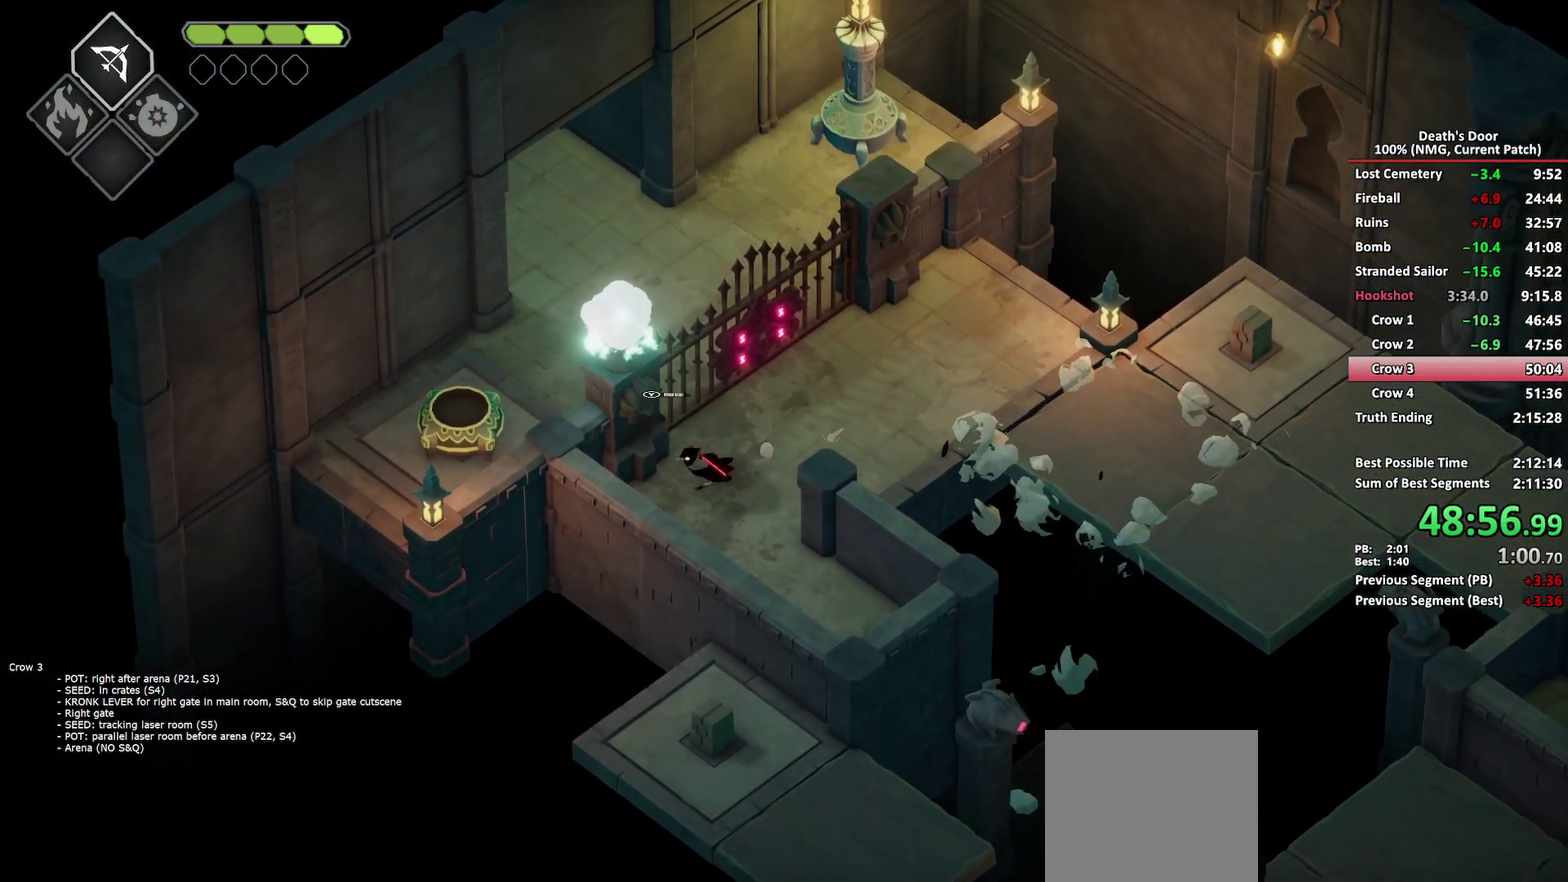
{"buttons": [], "left_stick": "up-left", "right_stick": "center", "button_events": [[50, "Y", "down"], [117, "Y", "up"], [167, "Y", "down"], [267, "Y", "up"]]}
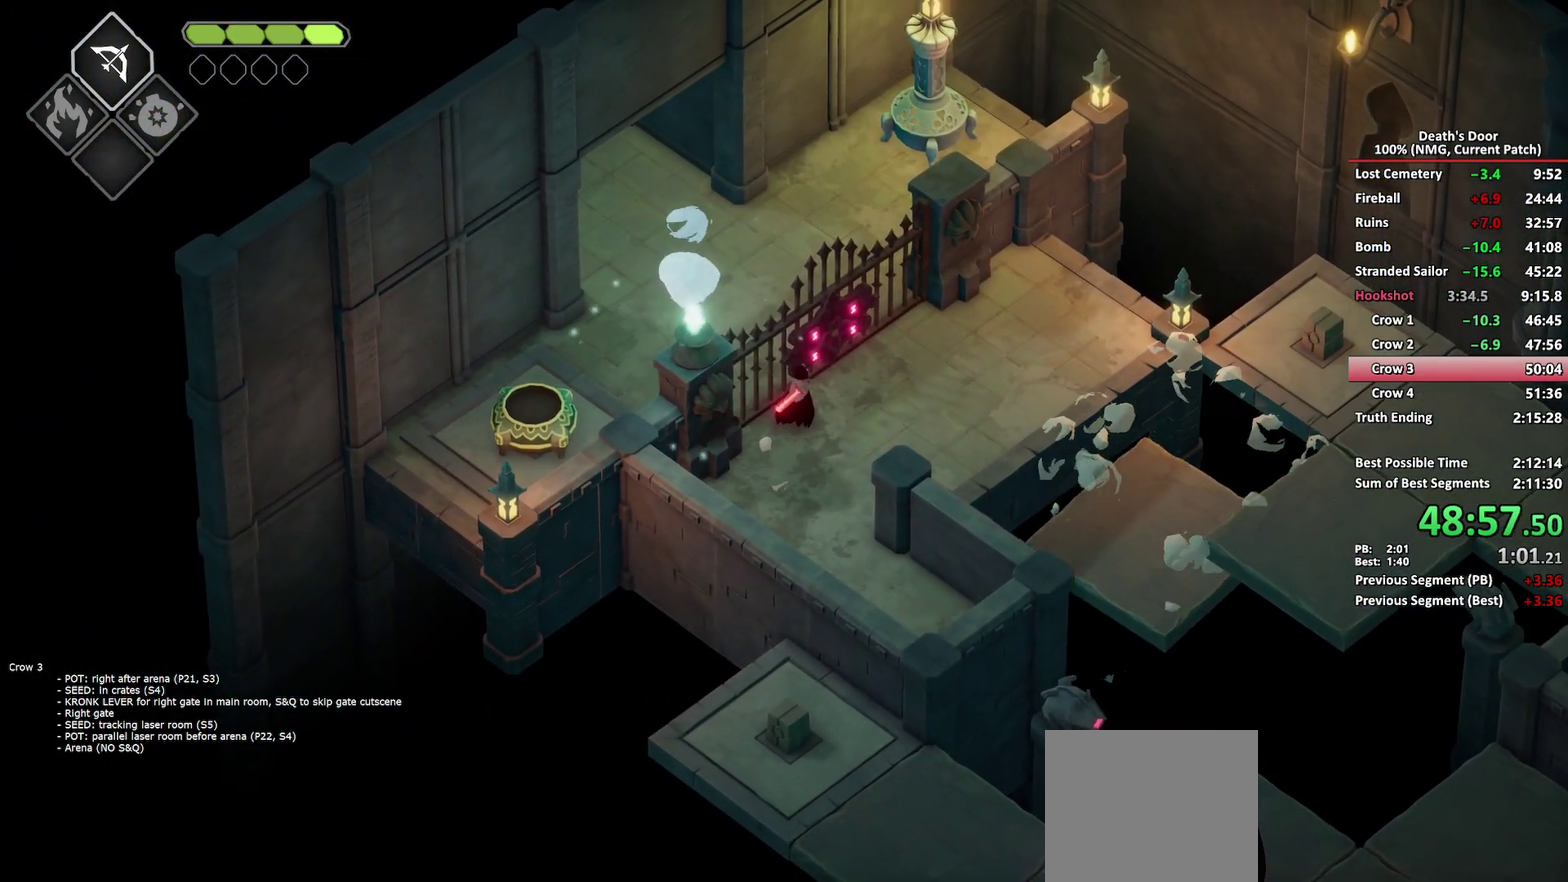
{"buttons": [], "left_stick": "up-left", "right_stick": "center", "button_events": []}
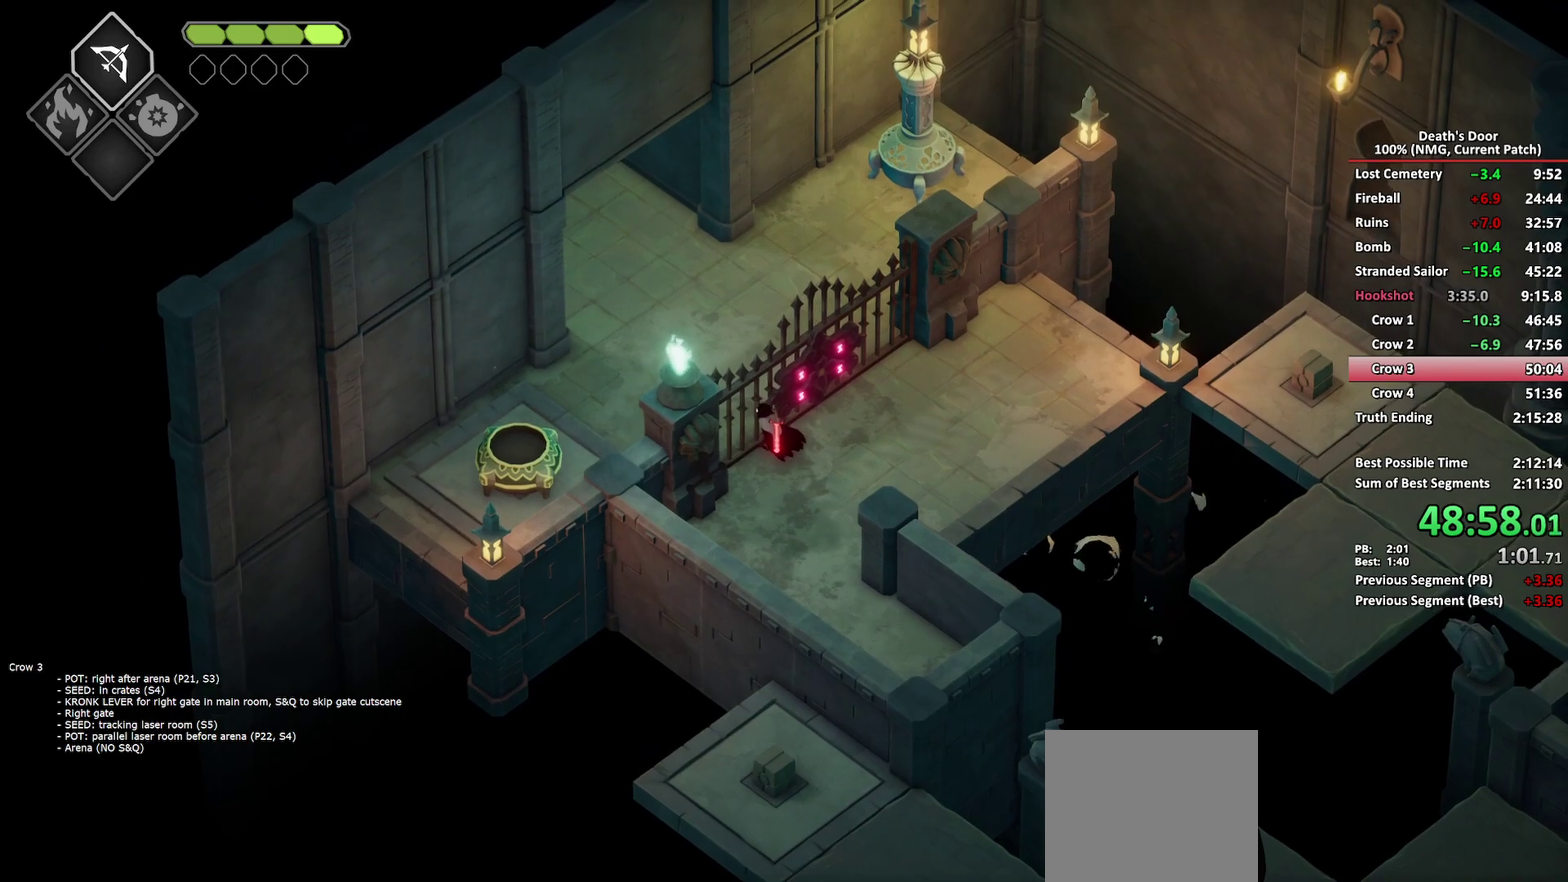
{"buttons": [], "left_stick": "up-left", "right_stick": "center", "button_events": []}
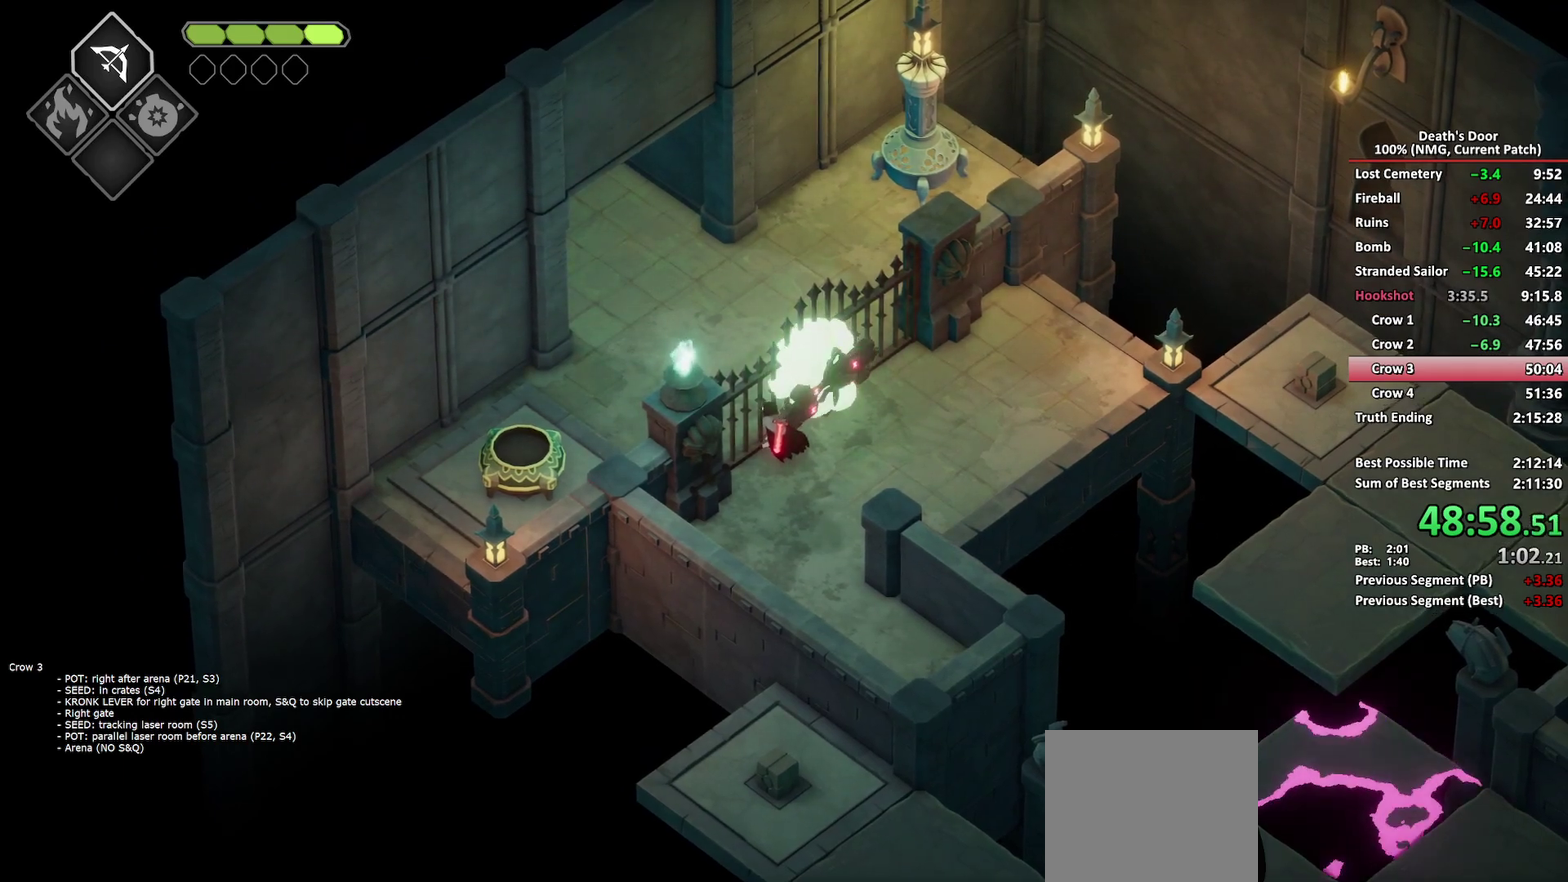
{"buttons": [], "left_stick": "up-left", "right_stick": "center", "button_events": []}
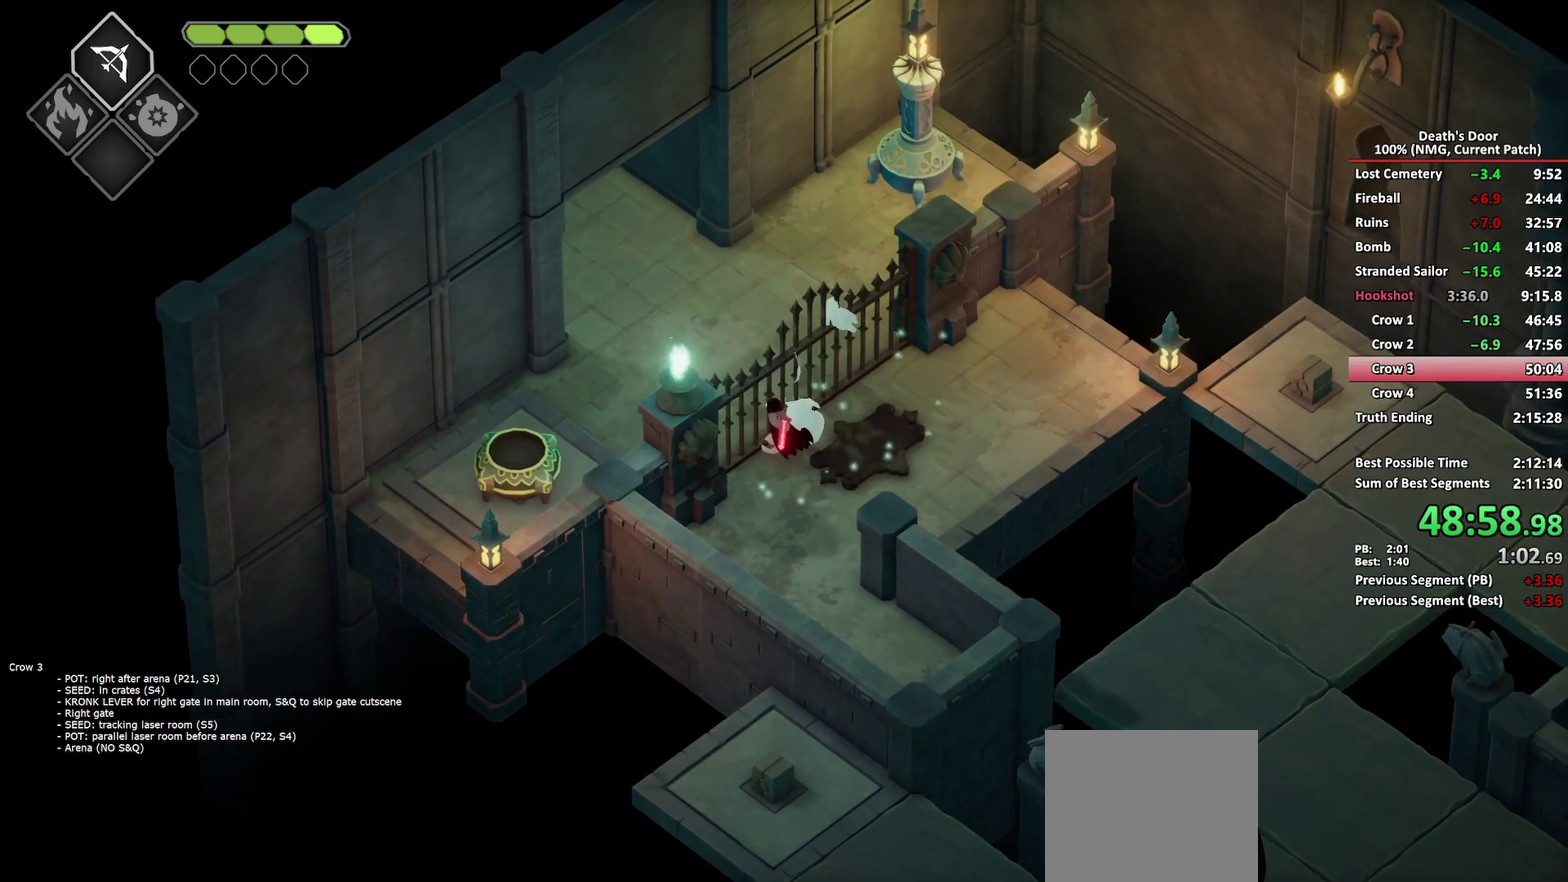
{"buttons": [], "left_stick": "up-left", "right_stick": "center", "button_events": []}
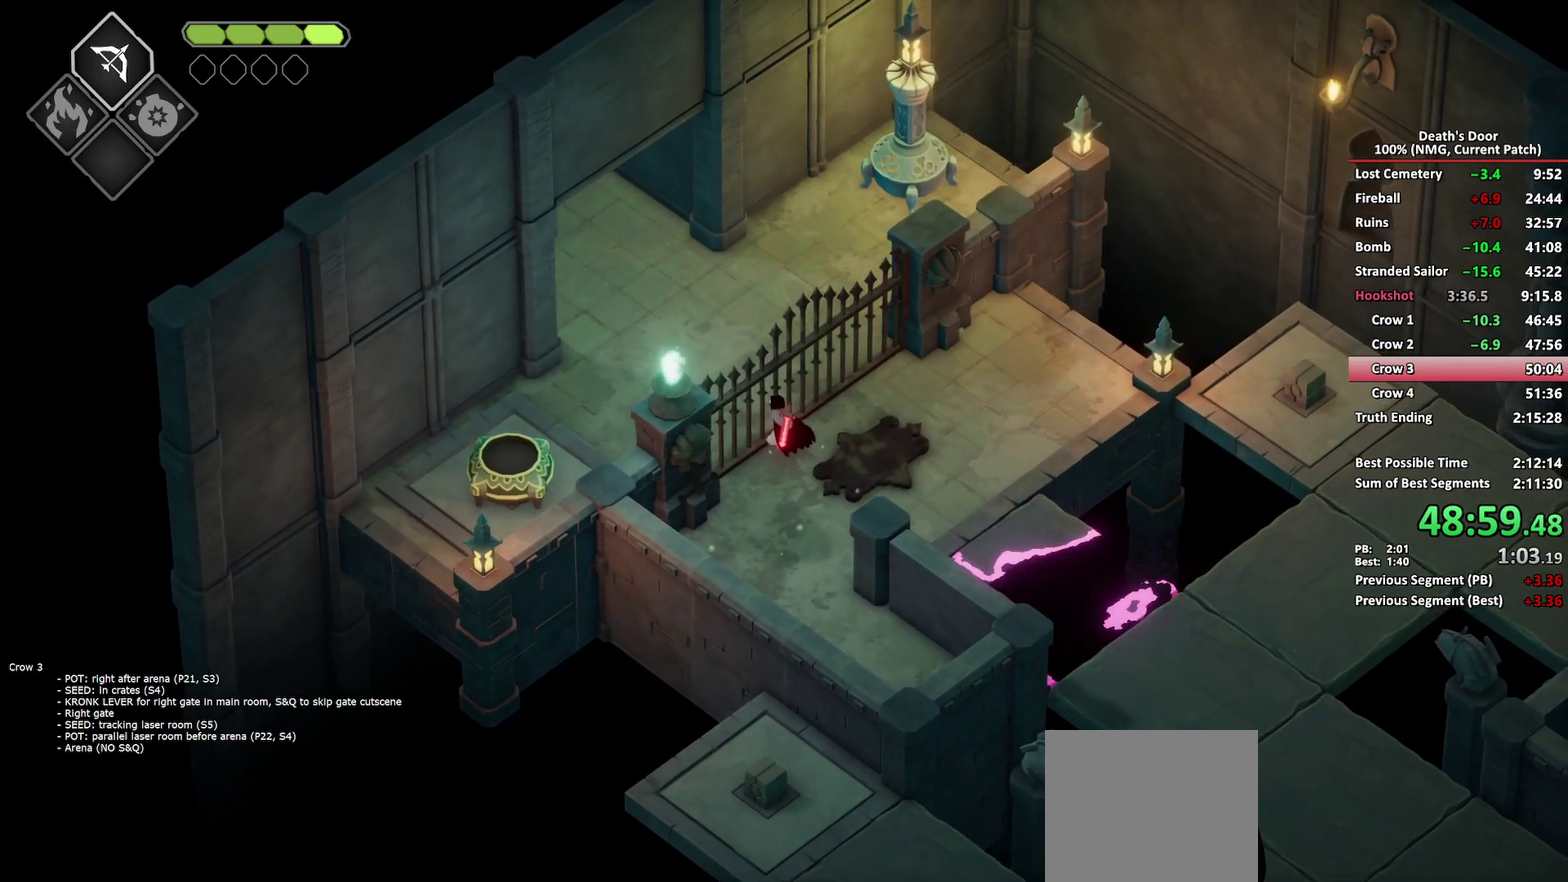
{"buttons": [], "left_stick": "up-left", "right_stick": "center", "button_events": []}
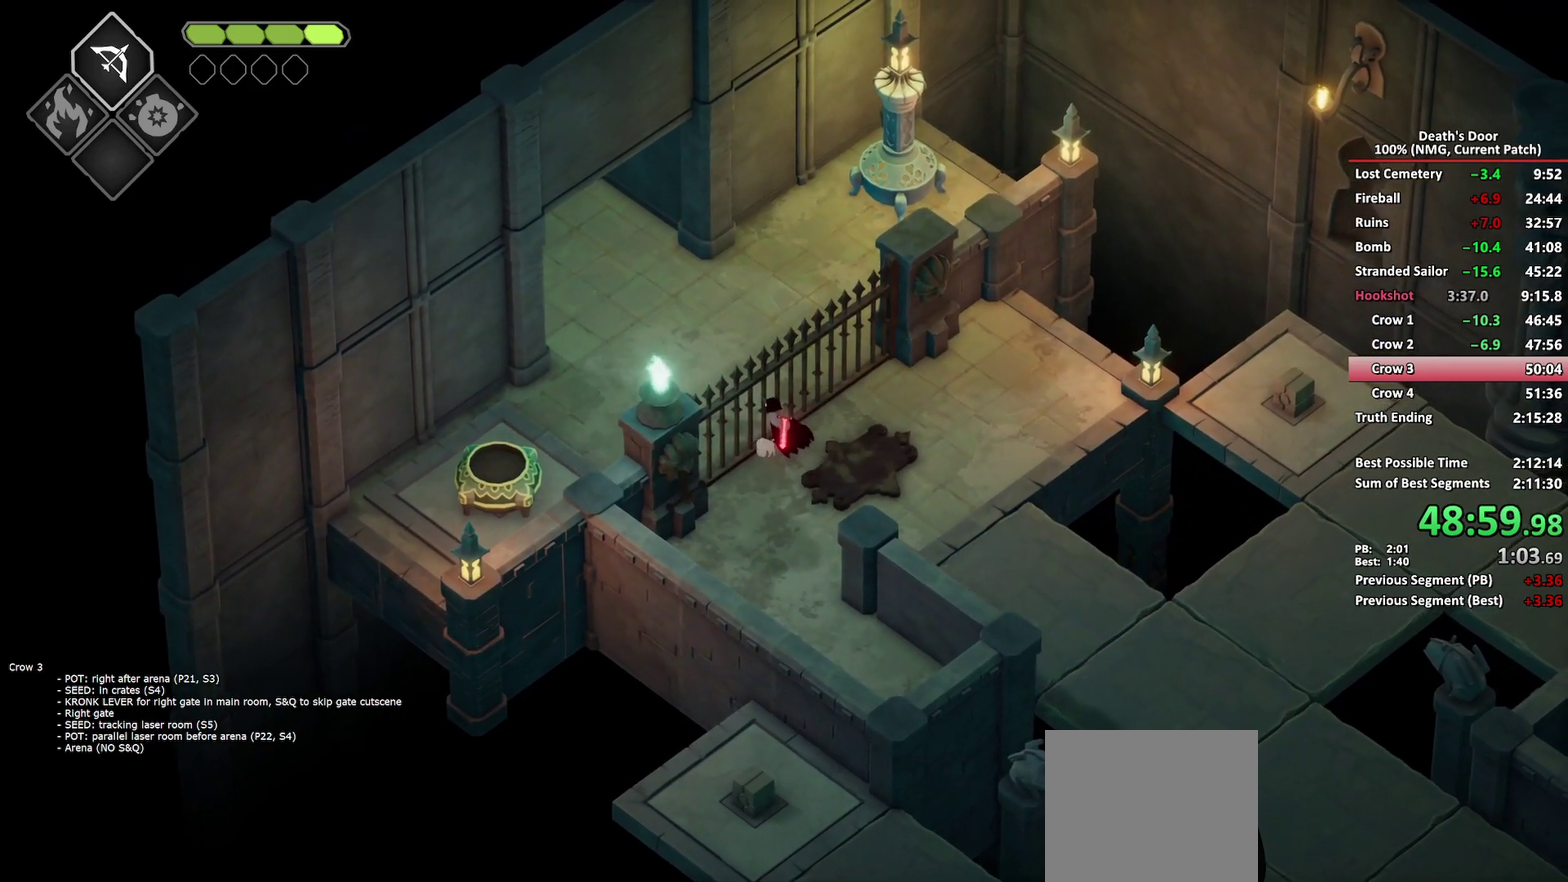
{"buttons": [], "left_stick": "up-left", "right_stick": "center", "button_events": []}
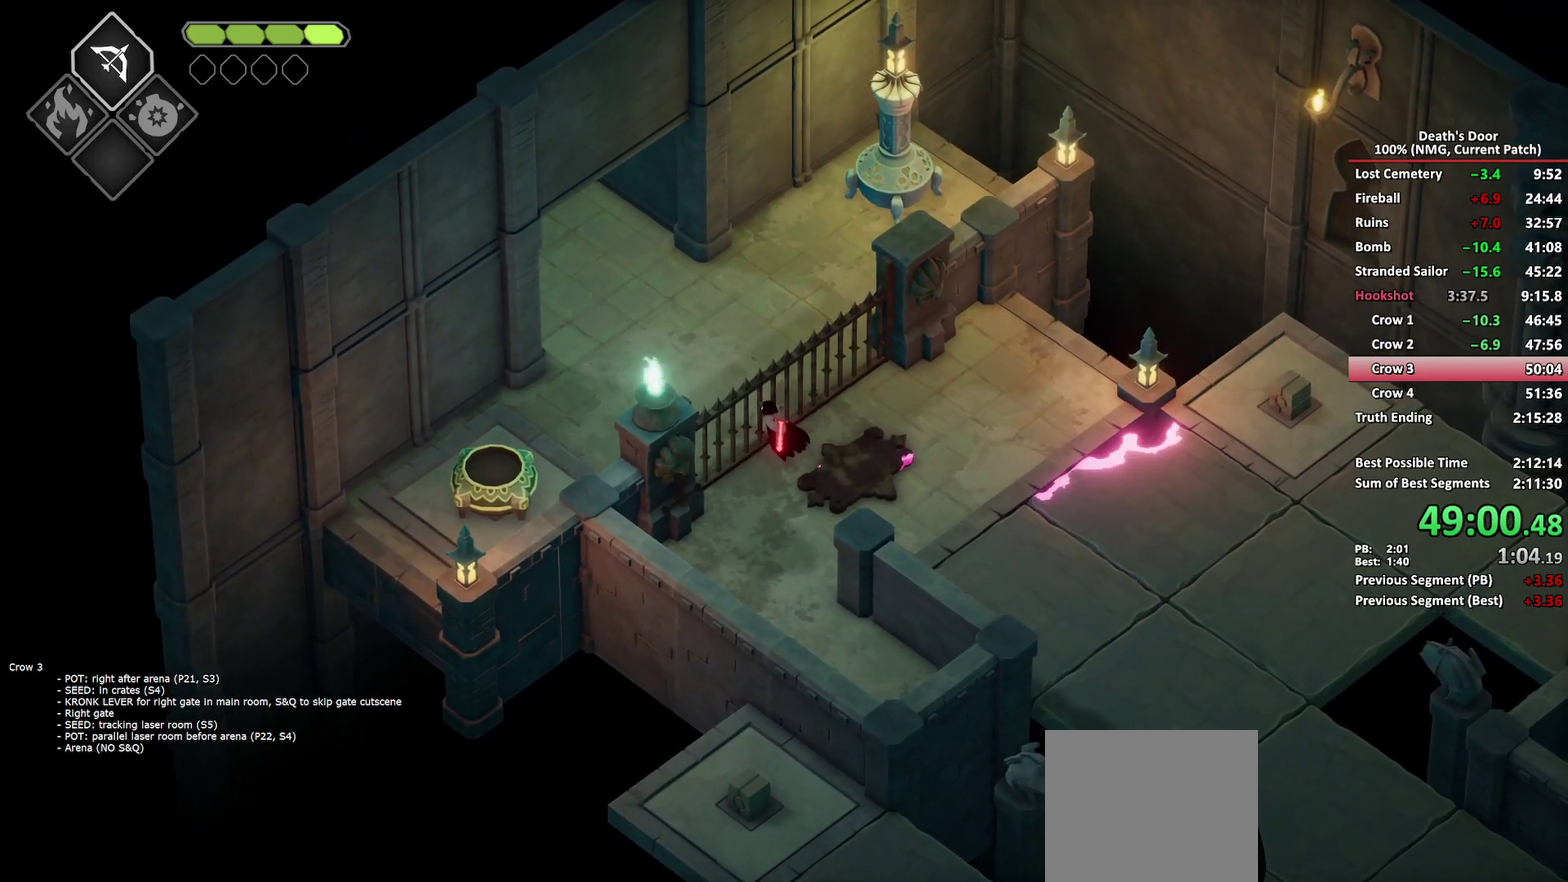
{"buttons": [], "left_stick": "left", "right_stick": "center", "button_events": [[383, "A", "down"], [500, "A", "up"]]}
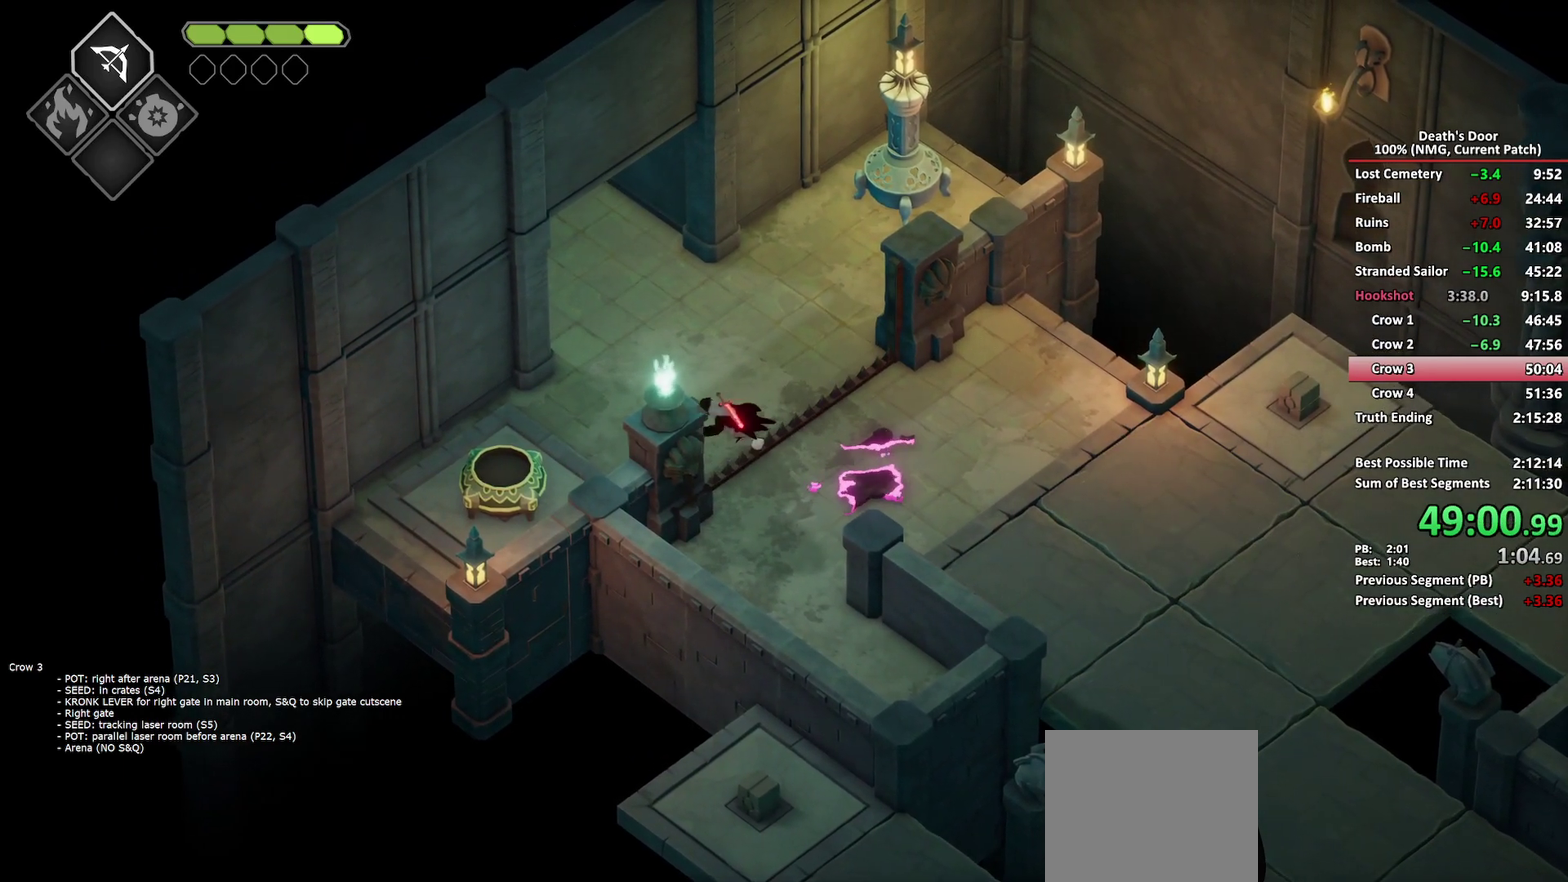
{"buttons": ["Y"], "left_stick": "up-right", "right_stick": "center", "button_events": [[200, "Y", "down"], [283, "Y", "up"], [333, "Y", "down"]]}
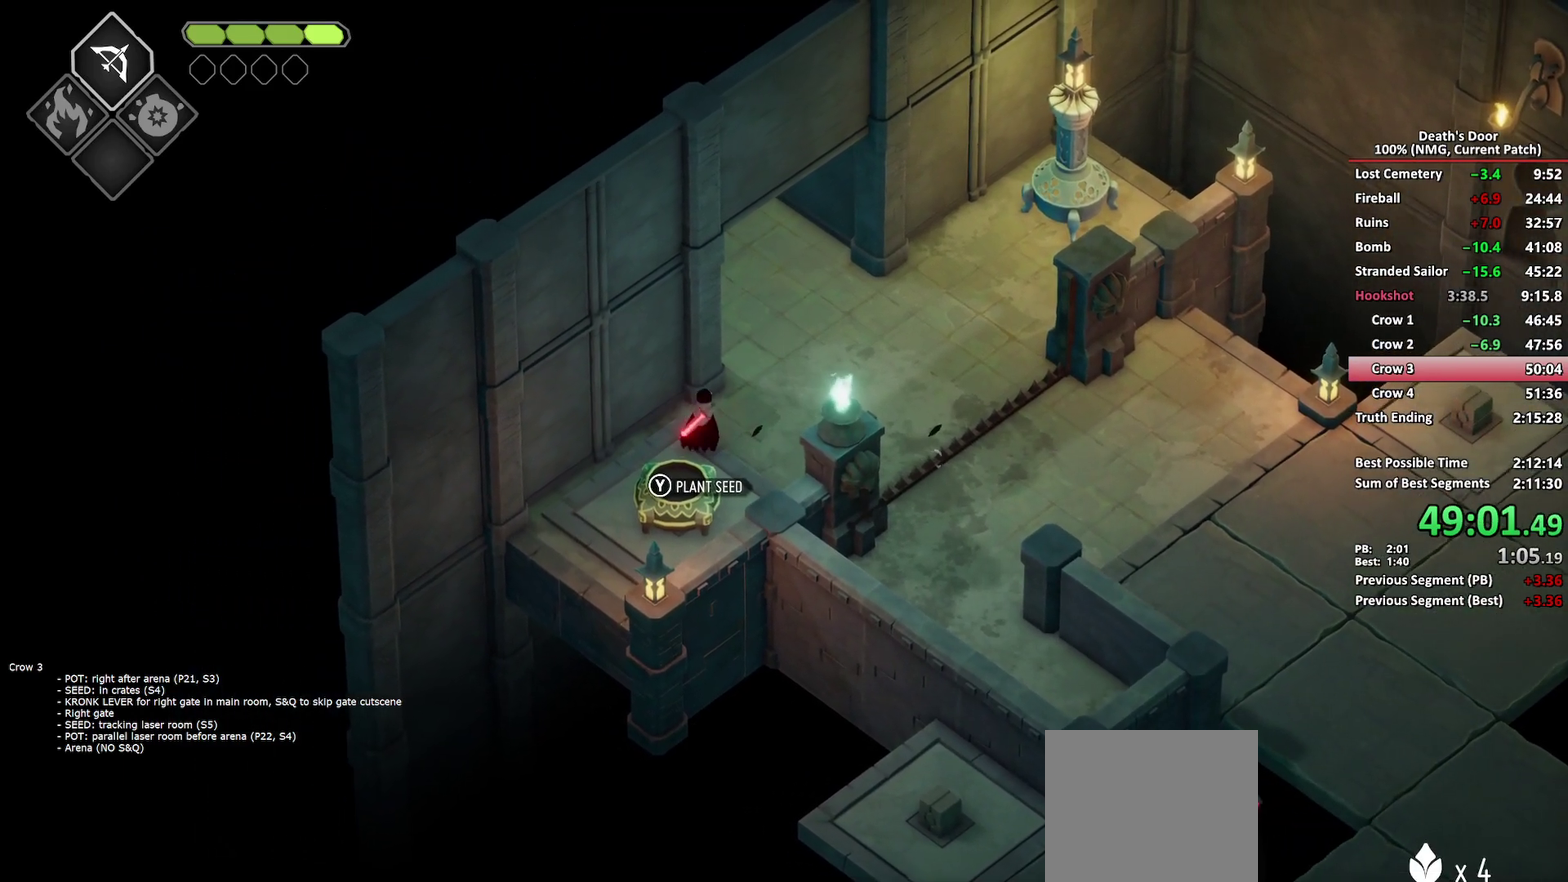
{"buttons": [], "left_stick": "up-left", "right_stick": "center", "button_events": [[67, "Y", "up"]]}
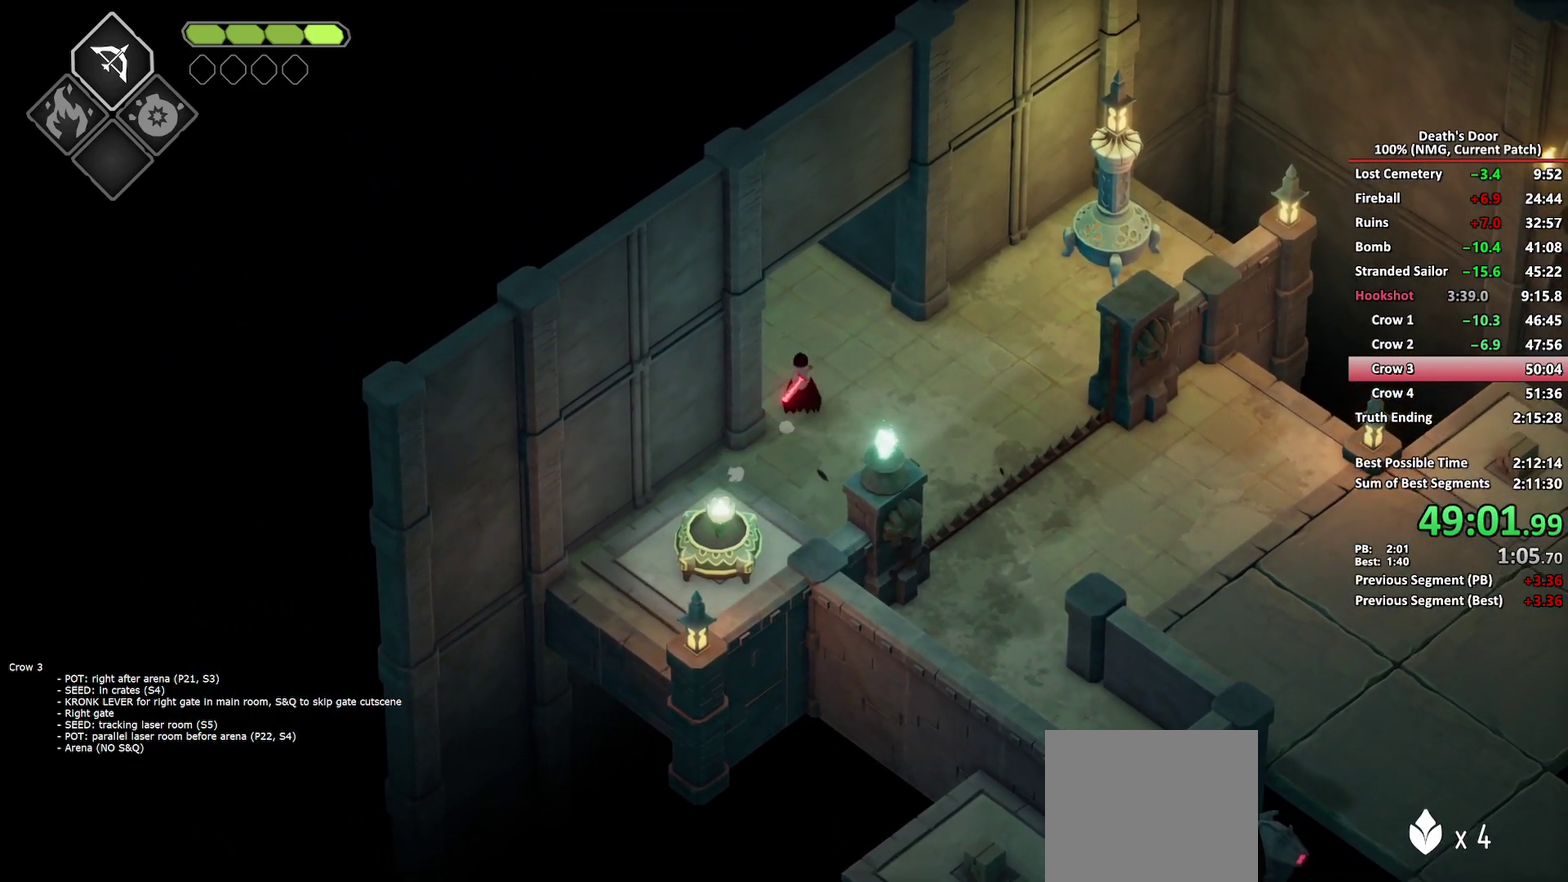
{"buttons": ["A"], "left_stick": "up-left", "right_stick": "center", "button_events": [[17, "A", "down"], [100, "A", "up"], [167, "A", "down"], [250, "A", "up"], [333, "A", "down"], [400, "A", "up"], [467, "A", "down"]]}
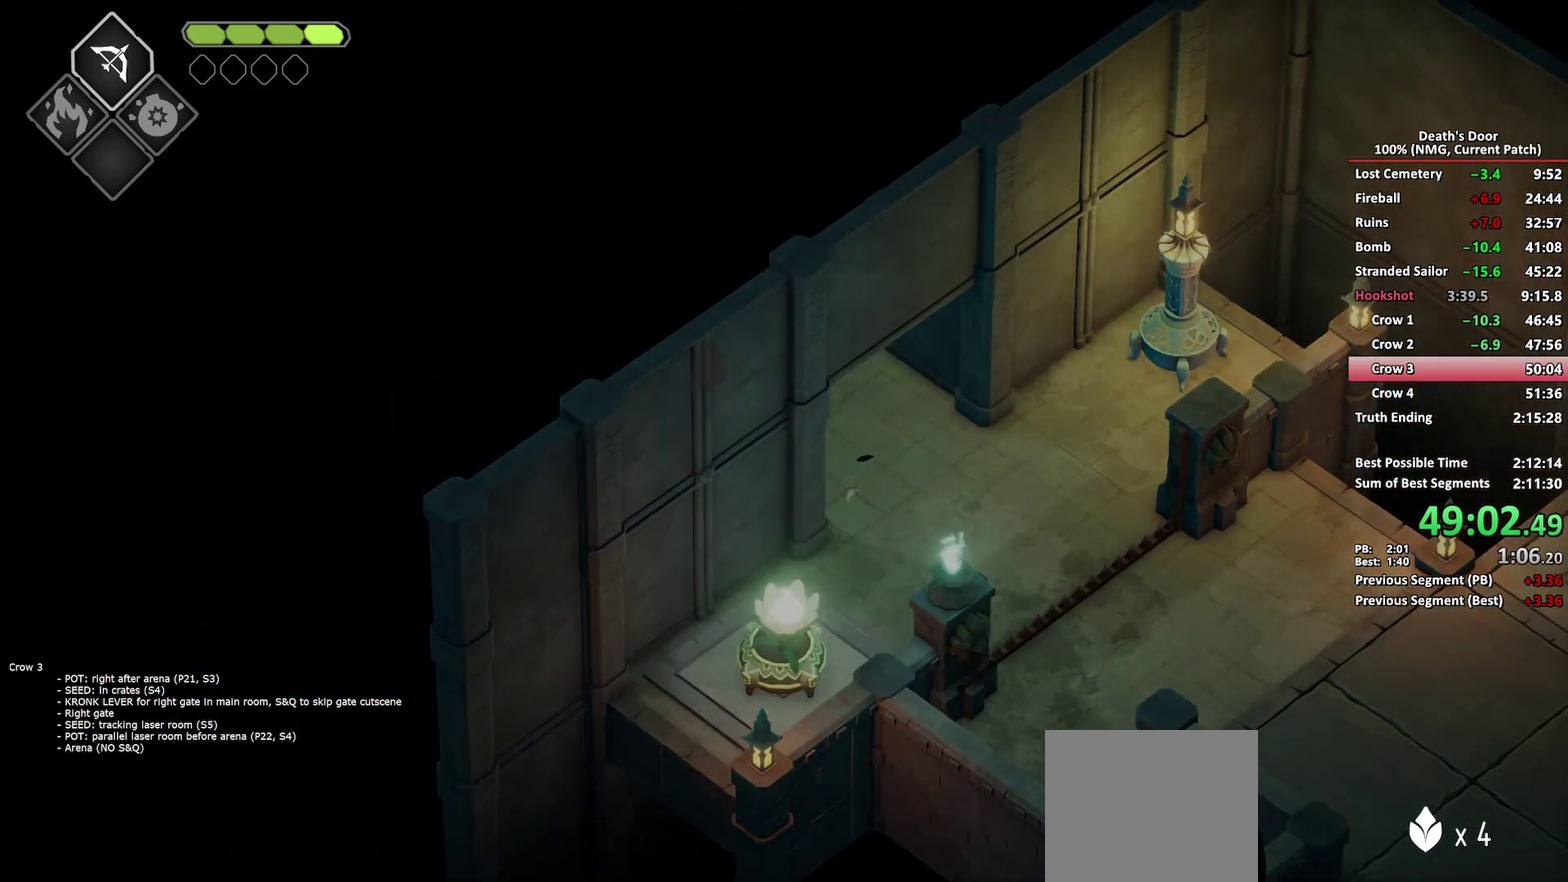
{"buttons": [], "left_stick": "up-left", "right_stick": "center", "button_events": [[67, "A", "up"], [350, "A", "down"], [450, "A", "up"]]}